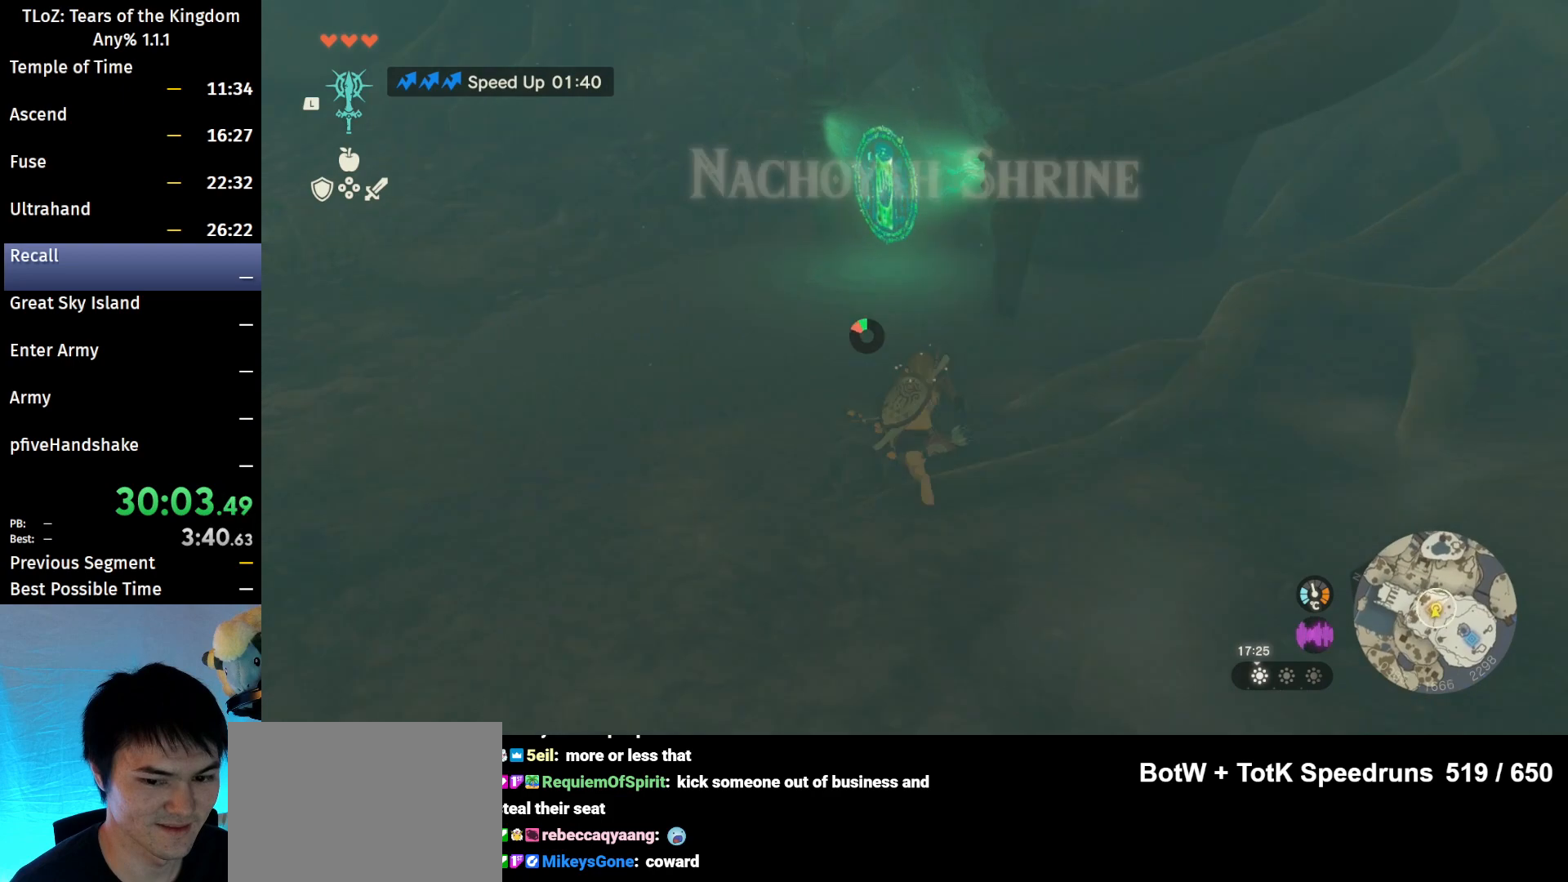
Gameplay with a controller (Nintendo layout); each line is a JSON object with the inputs held at the frame after it. "events" lists button and stick changes between this image and that frame as [ms after this image, input, new state], when the widget could be followed in between. Not read: L3 R3 Z.
{"buttons": ["A", "B"], "left_stick": "up", "right_stick": "center", "events": [[433, "A", "down"]]}
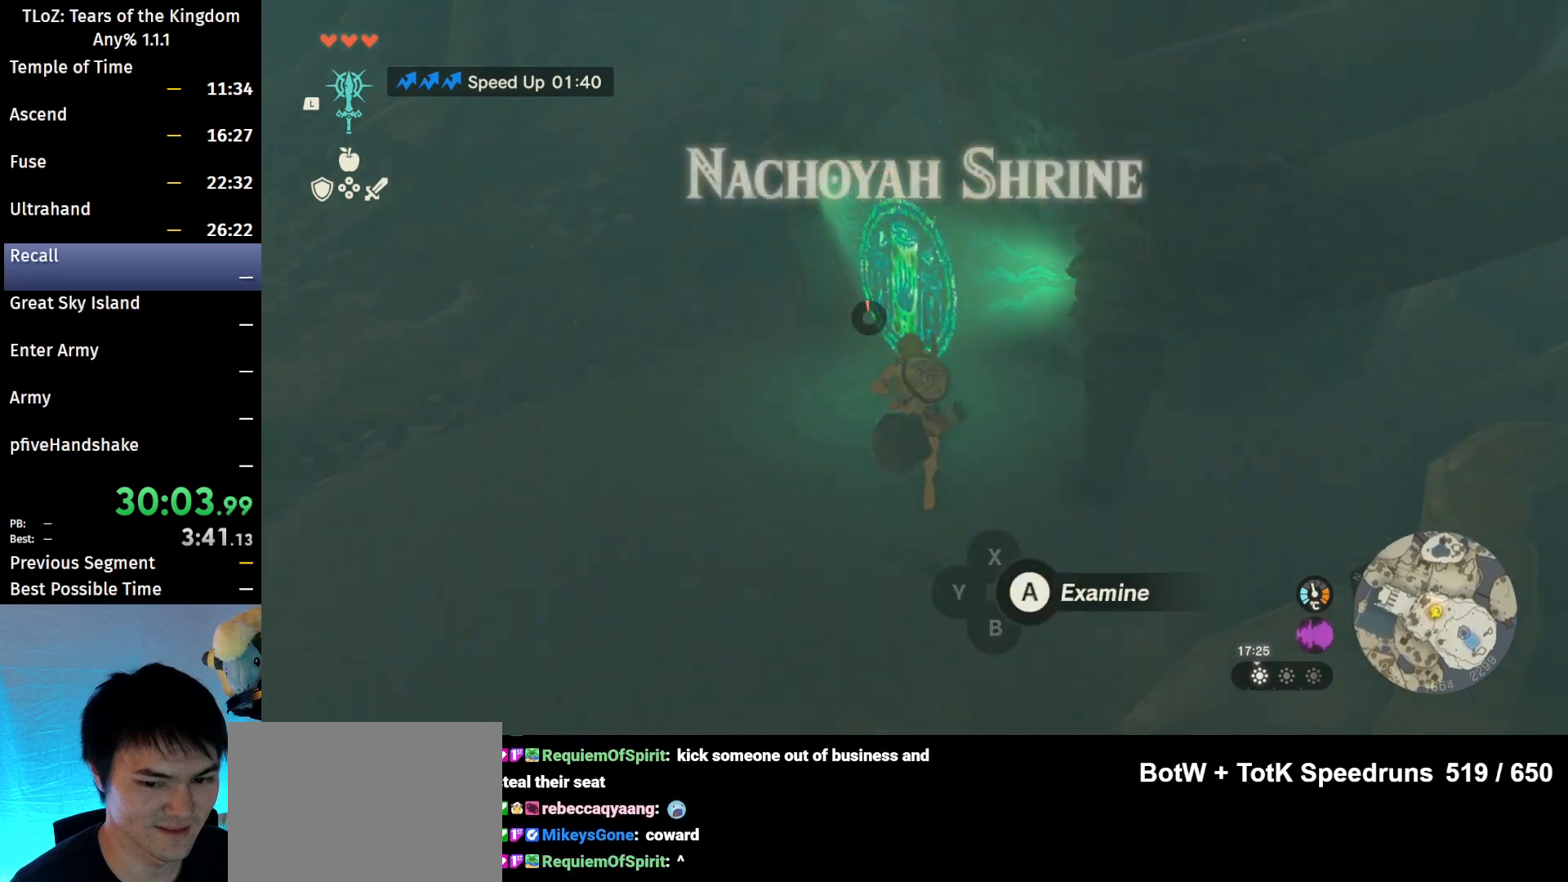
{"buttons": [], "left_stick": "center", "right_stick": "center", "events": [[33, "B", "up"], [67, "A", "up"], [100, "left_stick", "center"], [133, "X", "down"], [200, "X", "up"], [267, "X", "down"], [333, "X", "up"], [400, "X", "down"], [467, "X", "up"]]}
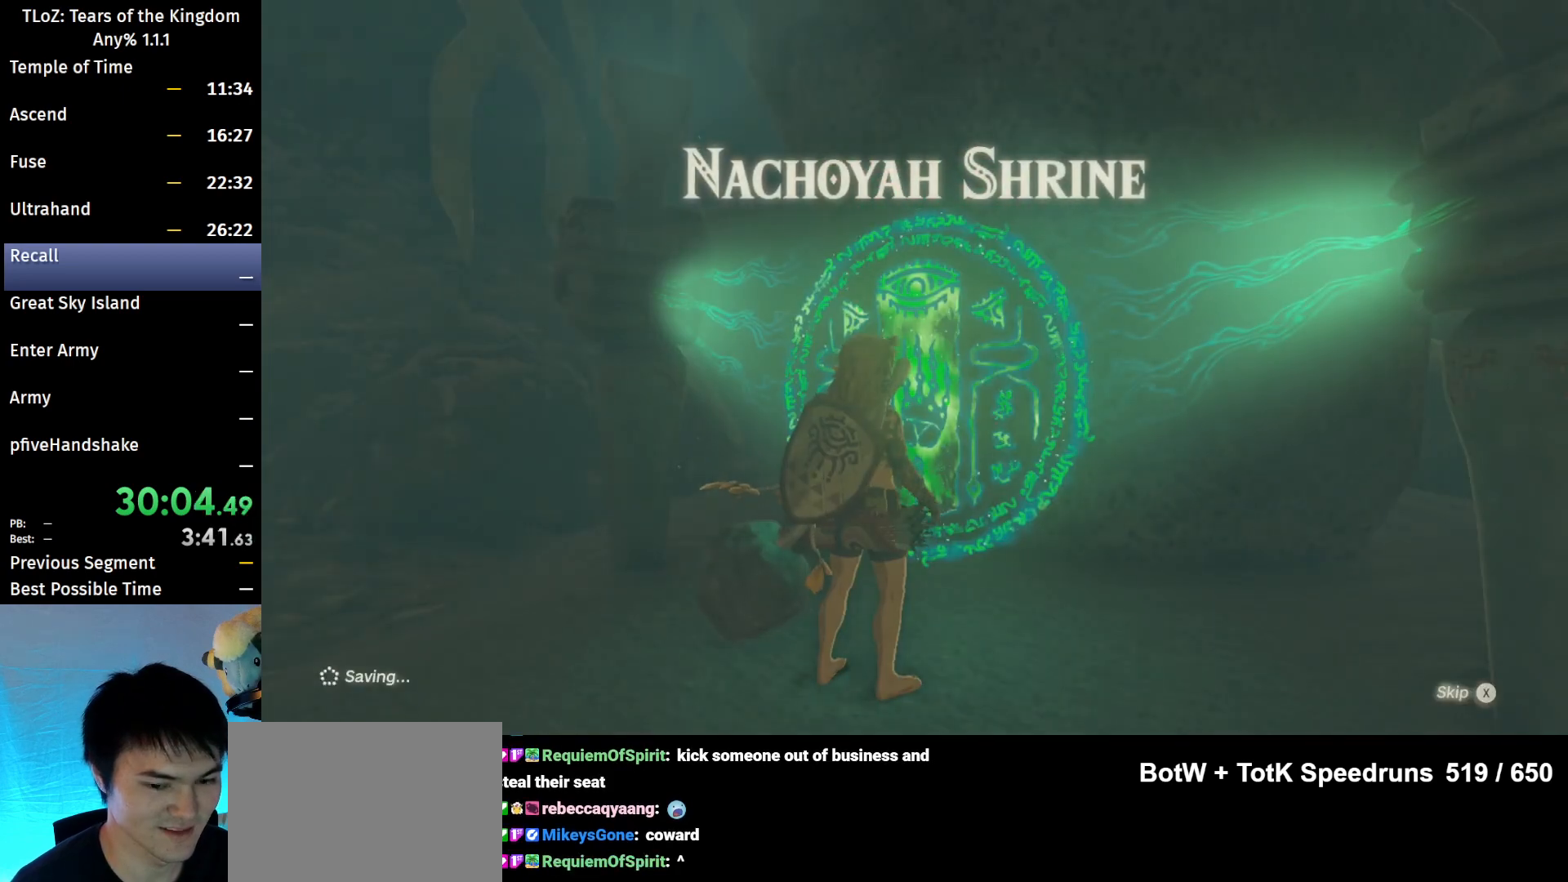
{"buttons": [], "left_stick": "up", "right_stick": "center", "events": [[67, "X", "down"], [133, "X", "up"], [200, "X", "down"], [267, "X", "up"], [300, "left_stick", "up"], [367, "X", "down"], [433, "X", "up"]]}
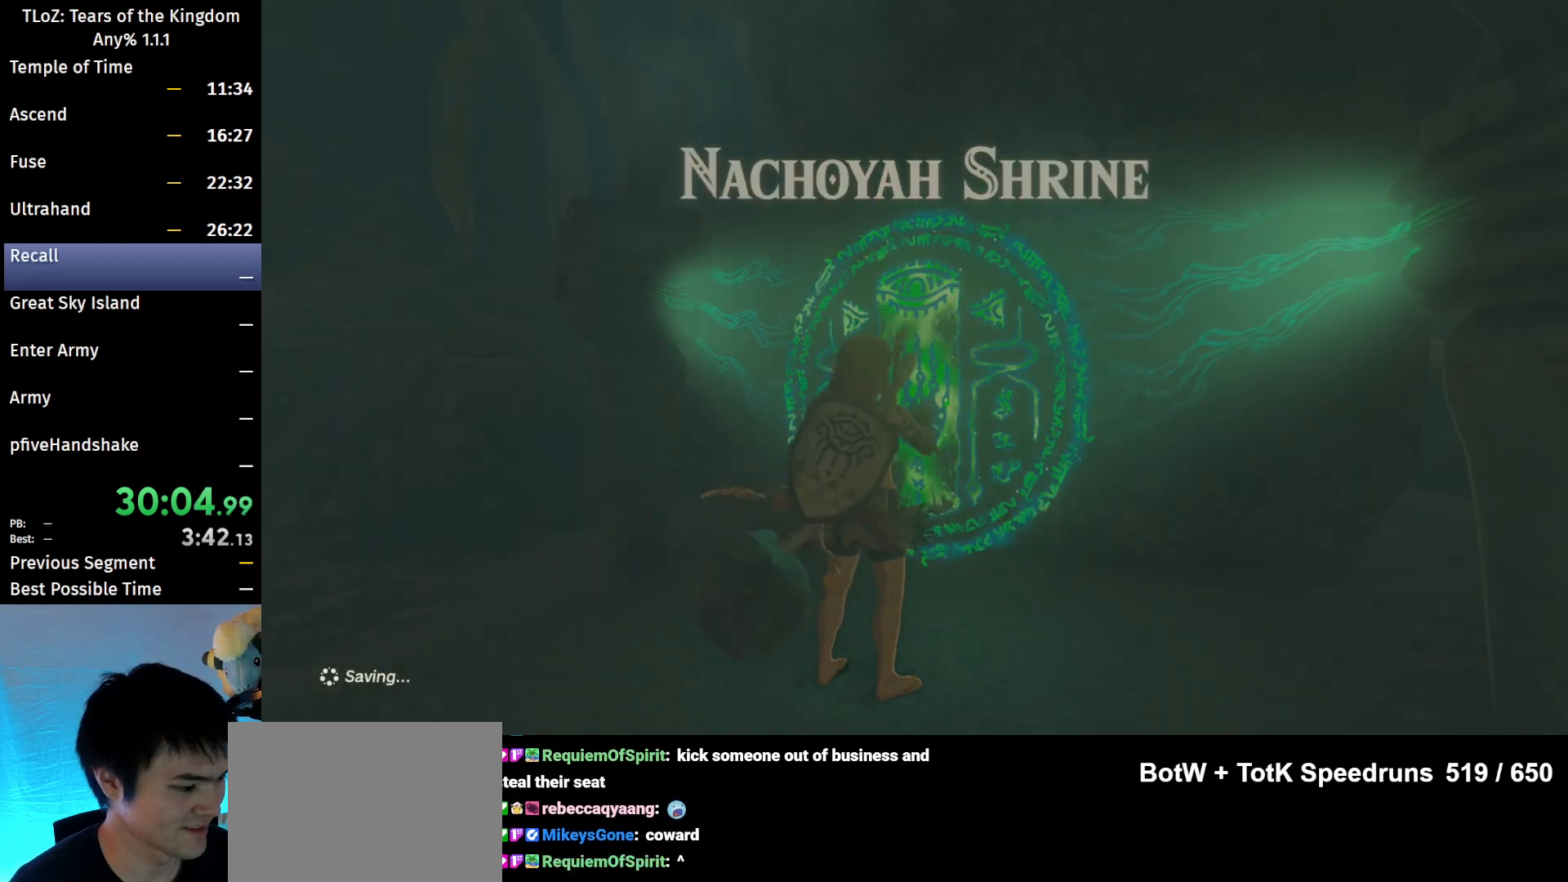
{"buttons": ["B"], "left_stick": "up", "right_stick": "center", "events": [[67, "B", "down"], [167, "right_stick", "down"], [333, "right_stick", "center"]]}
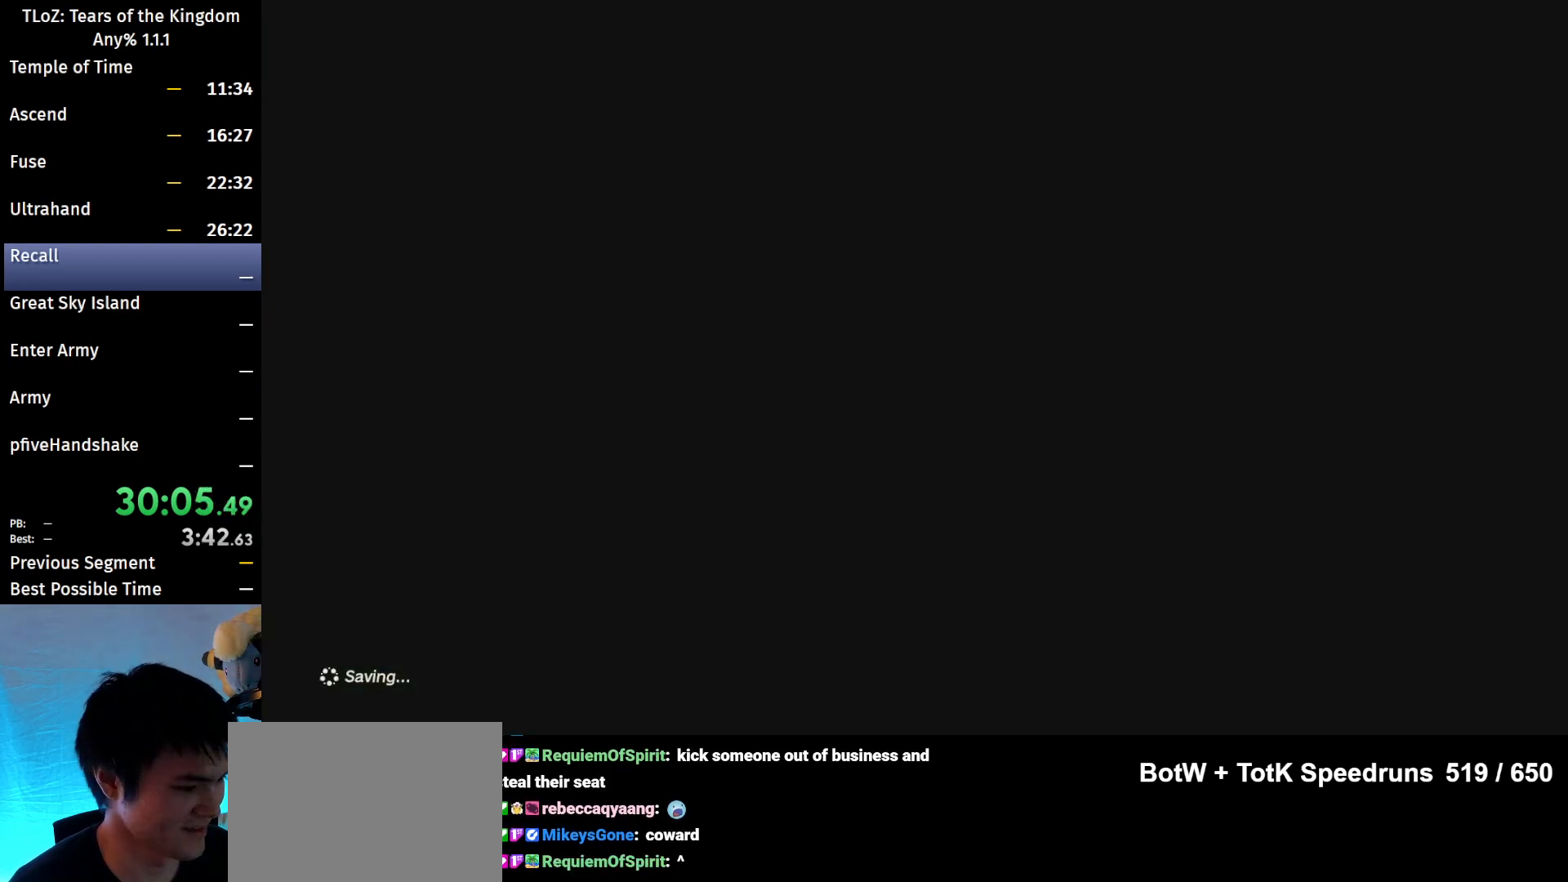
{"buttons": ["B"], "left_stick": "up", "right_stick": "center", "events": []}
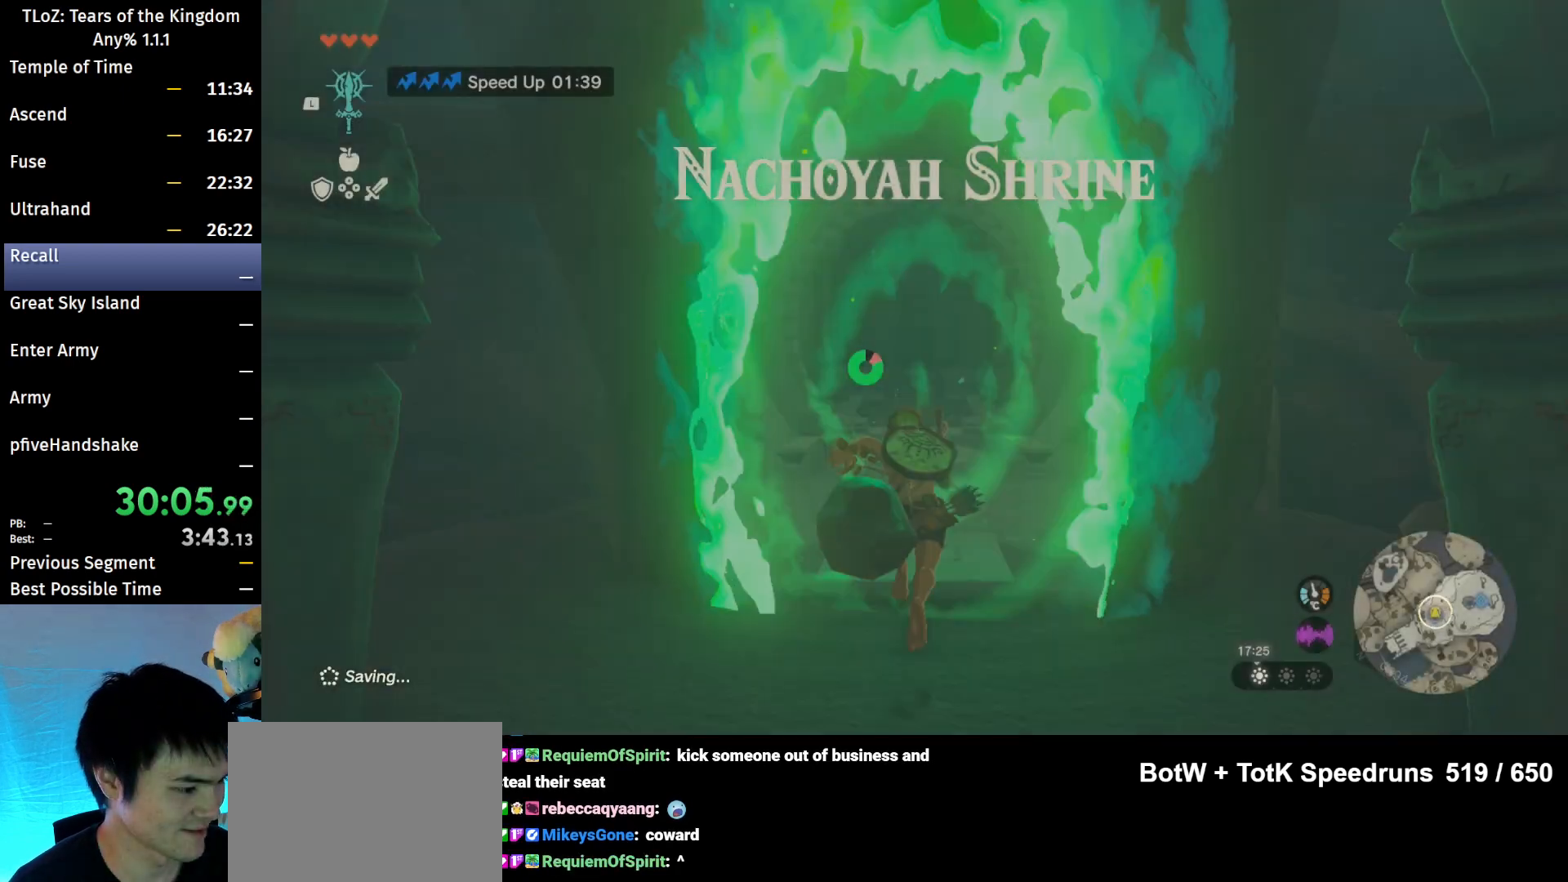
{"buttons": ["B"], "left_stick": "up", "right_stick": "center", "events": []}
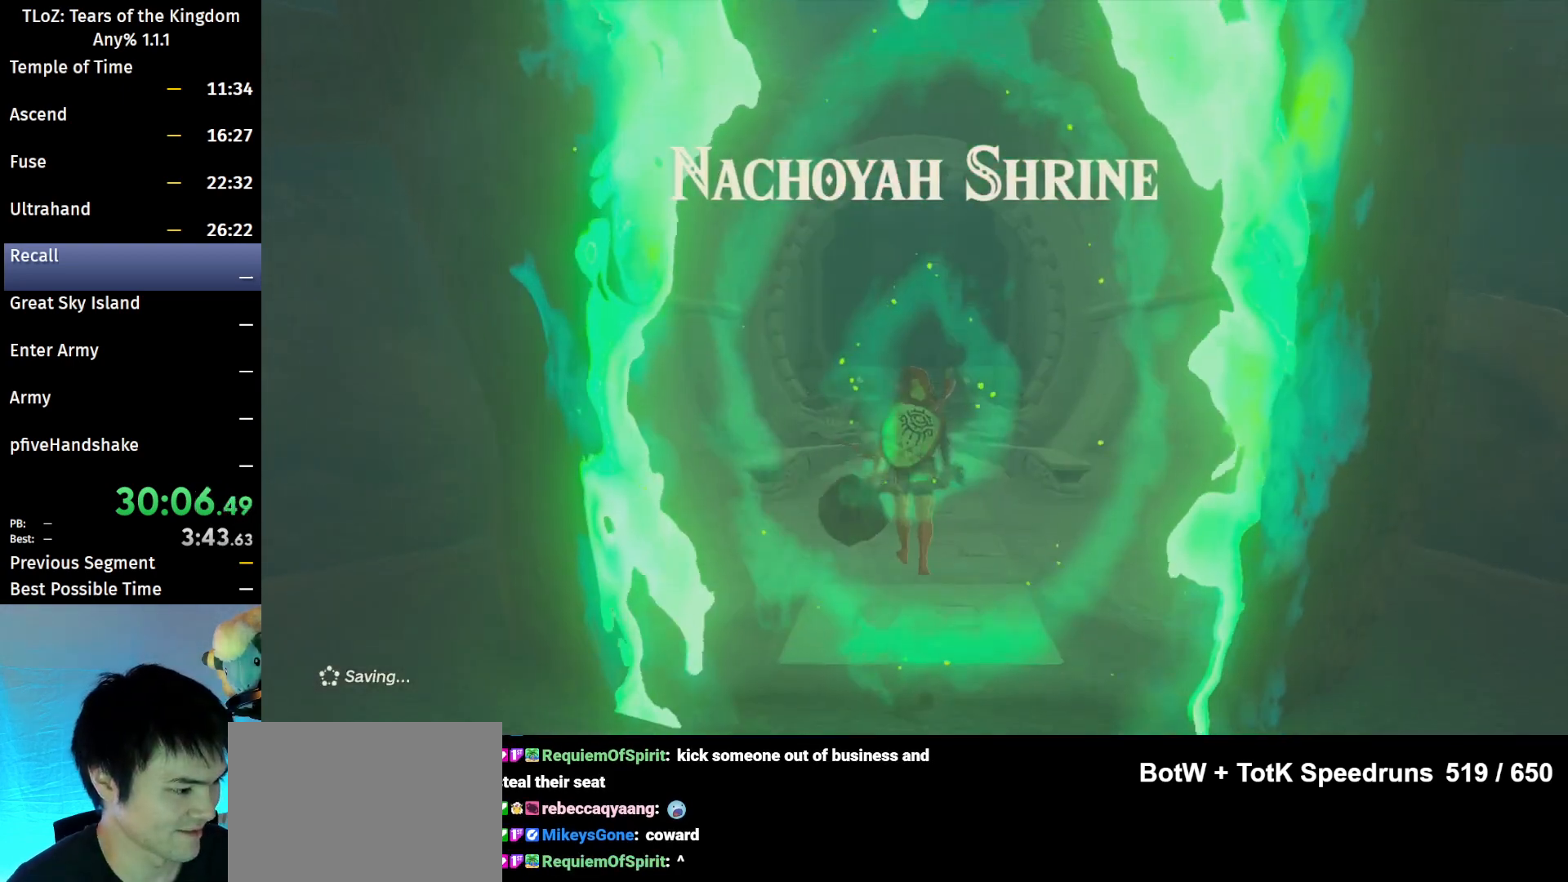
{"buttons": [], "left_stick": "center", "right_stick": "center", "events": [[233, "B", "up"], [267, "left_stick", "center"]]}
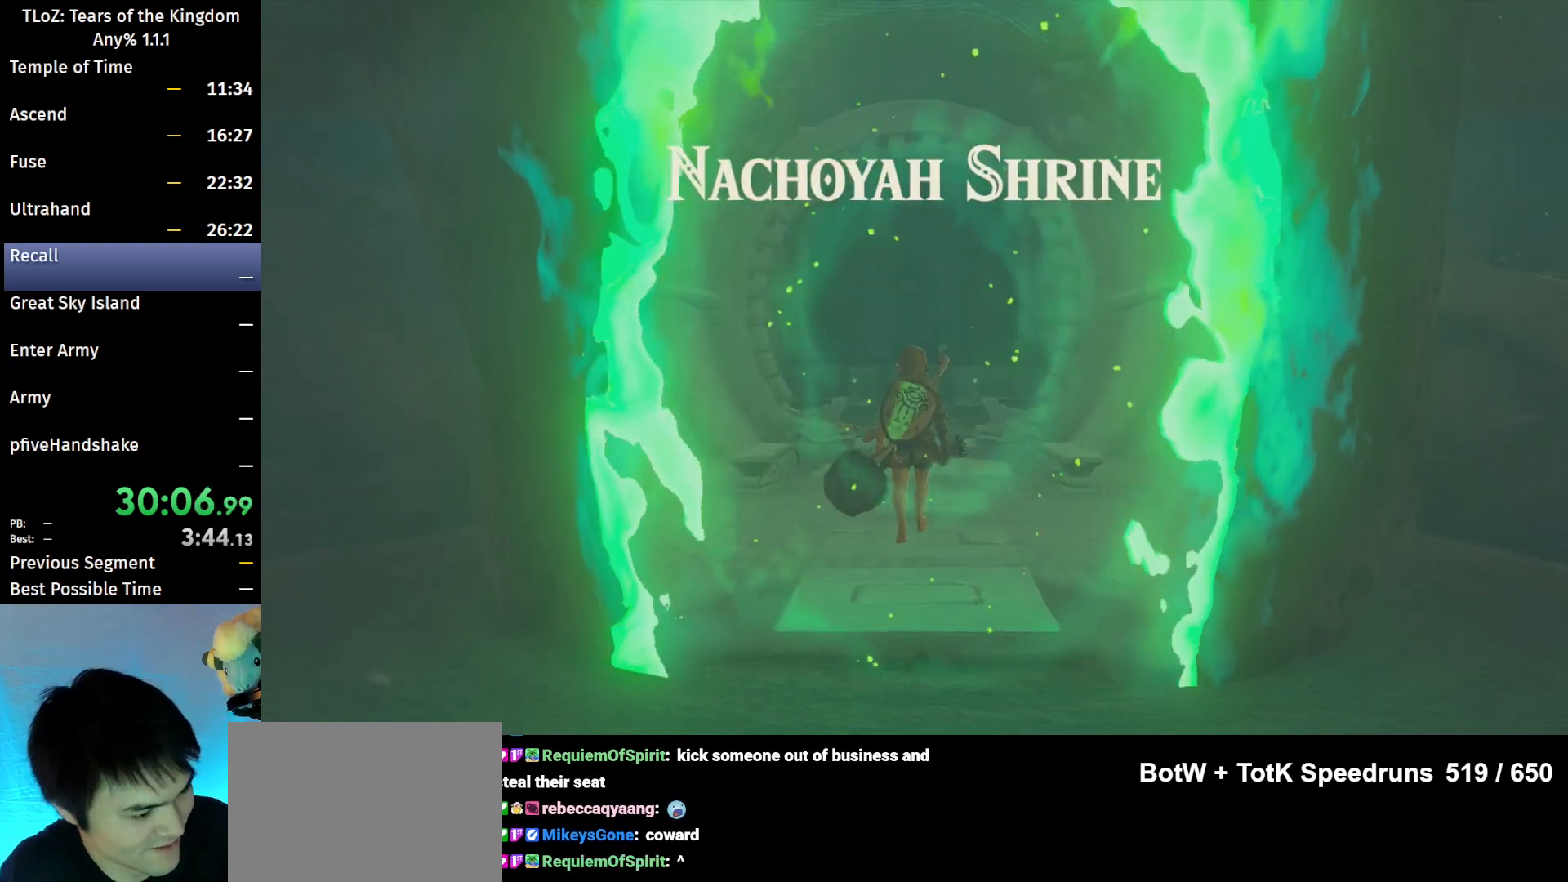
{"buttons": [], "left_stick": "center", "right_stick": "center", "events": []}
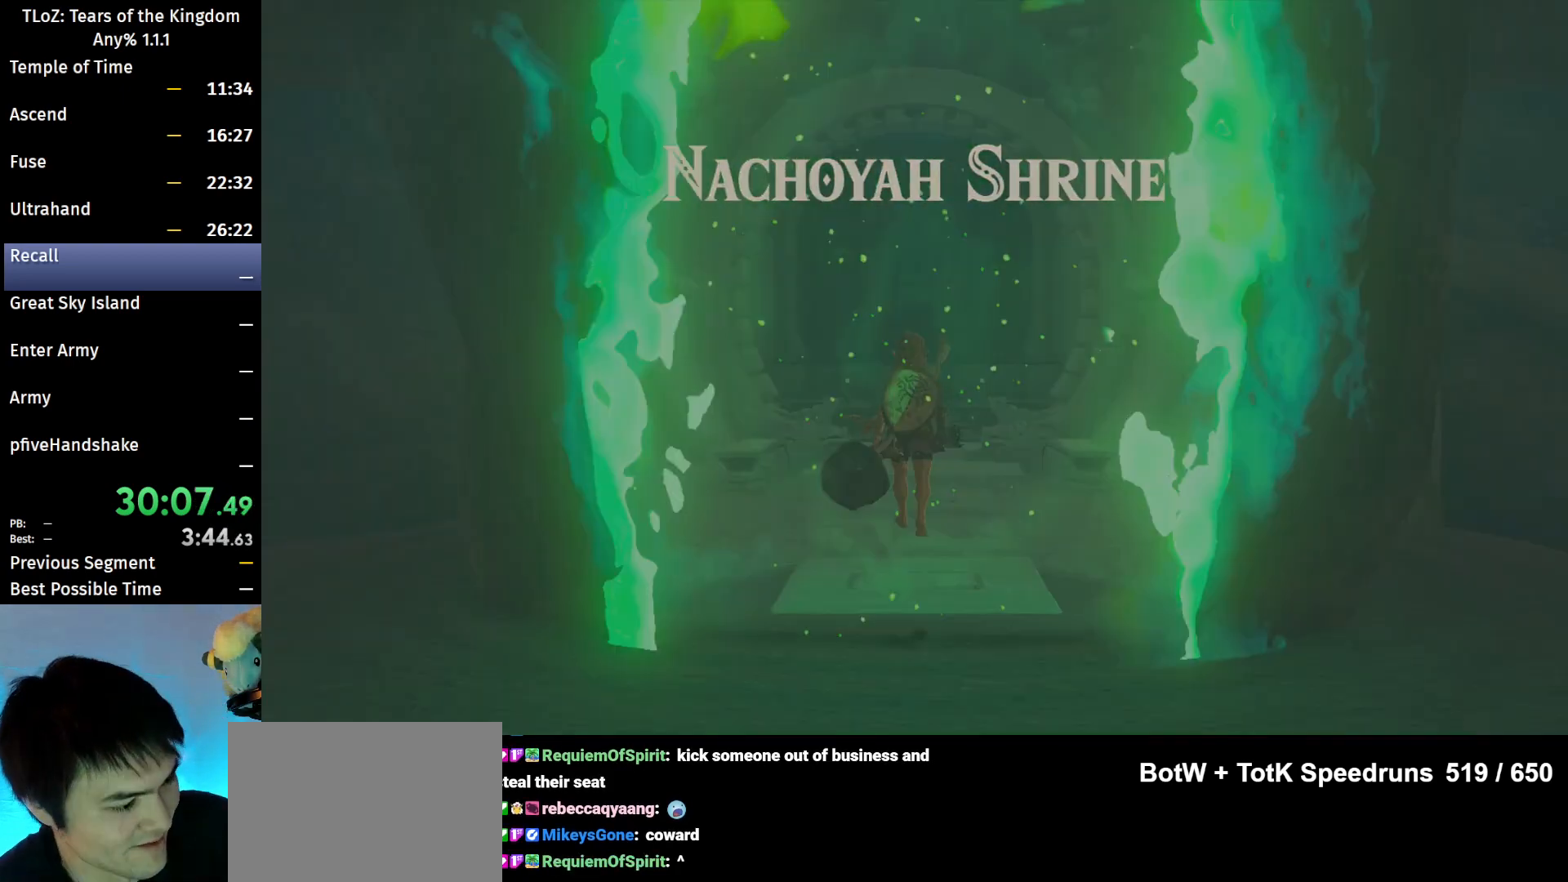
{"buttons": [], "left_stick": "center", "right_stick": "center", "events": []}
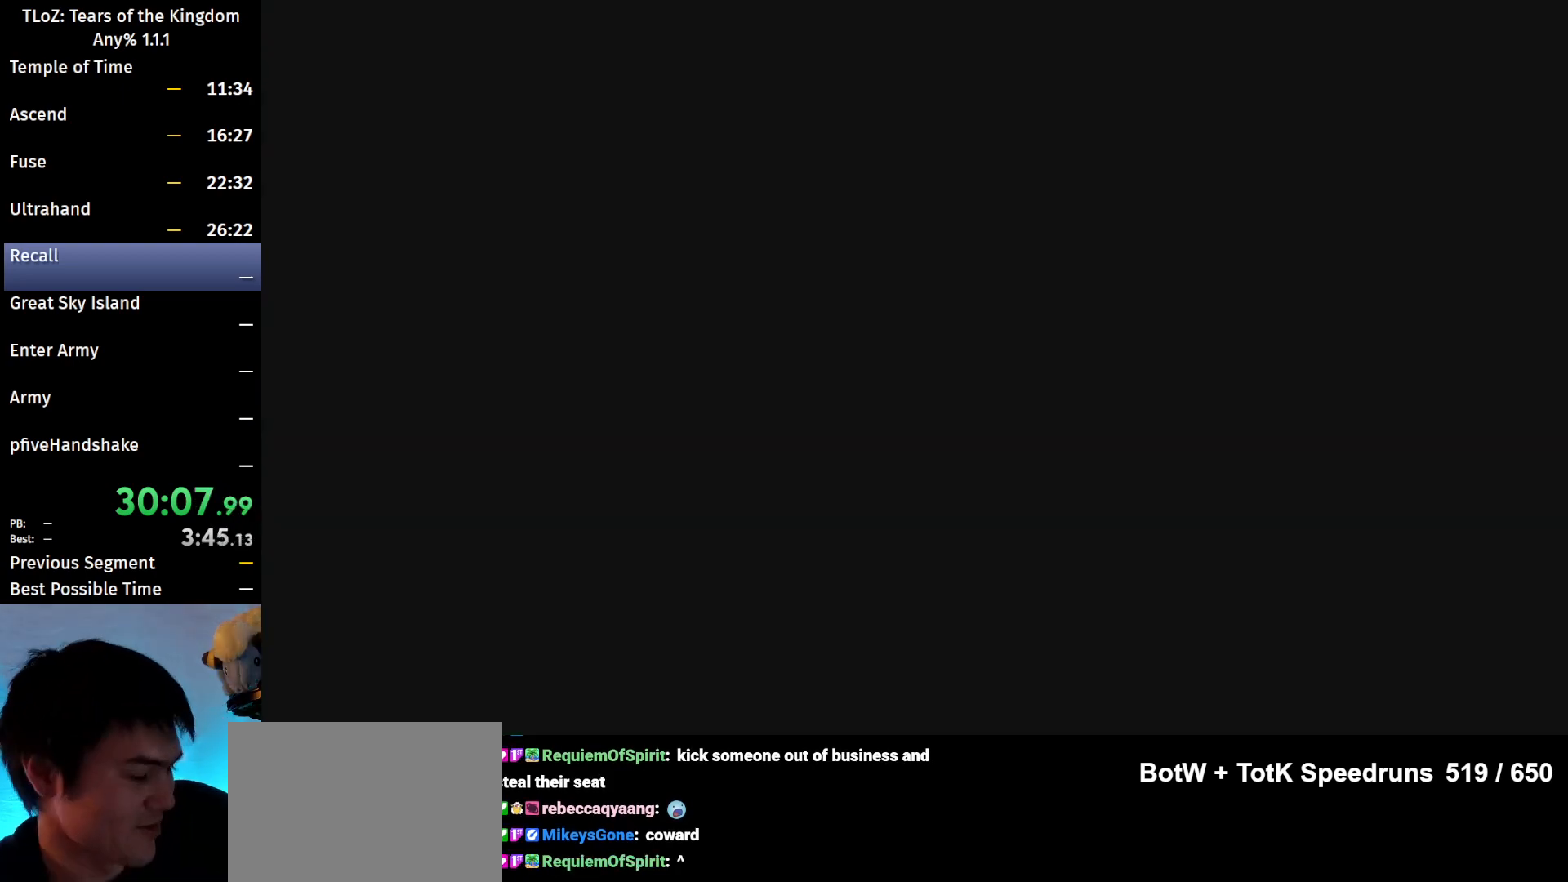
{"buttons": [], "left_stick": "center", "right_stick": "center", "events": []}
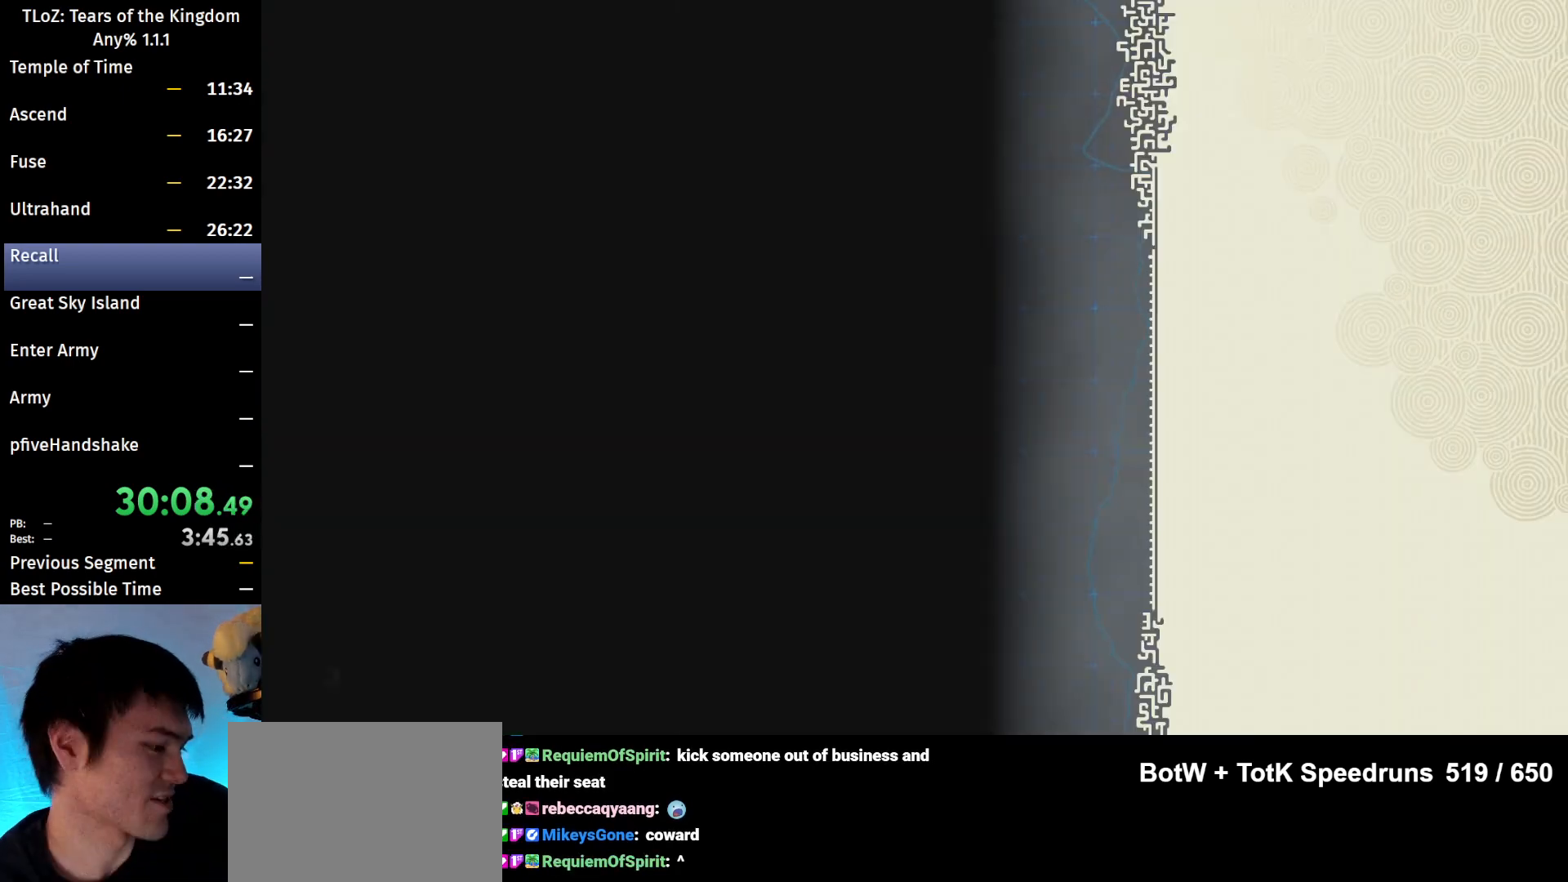
{"buttons": [], "left_stick": "center", "right_stick": "center", "events": []}
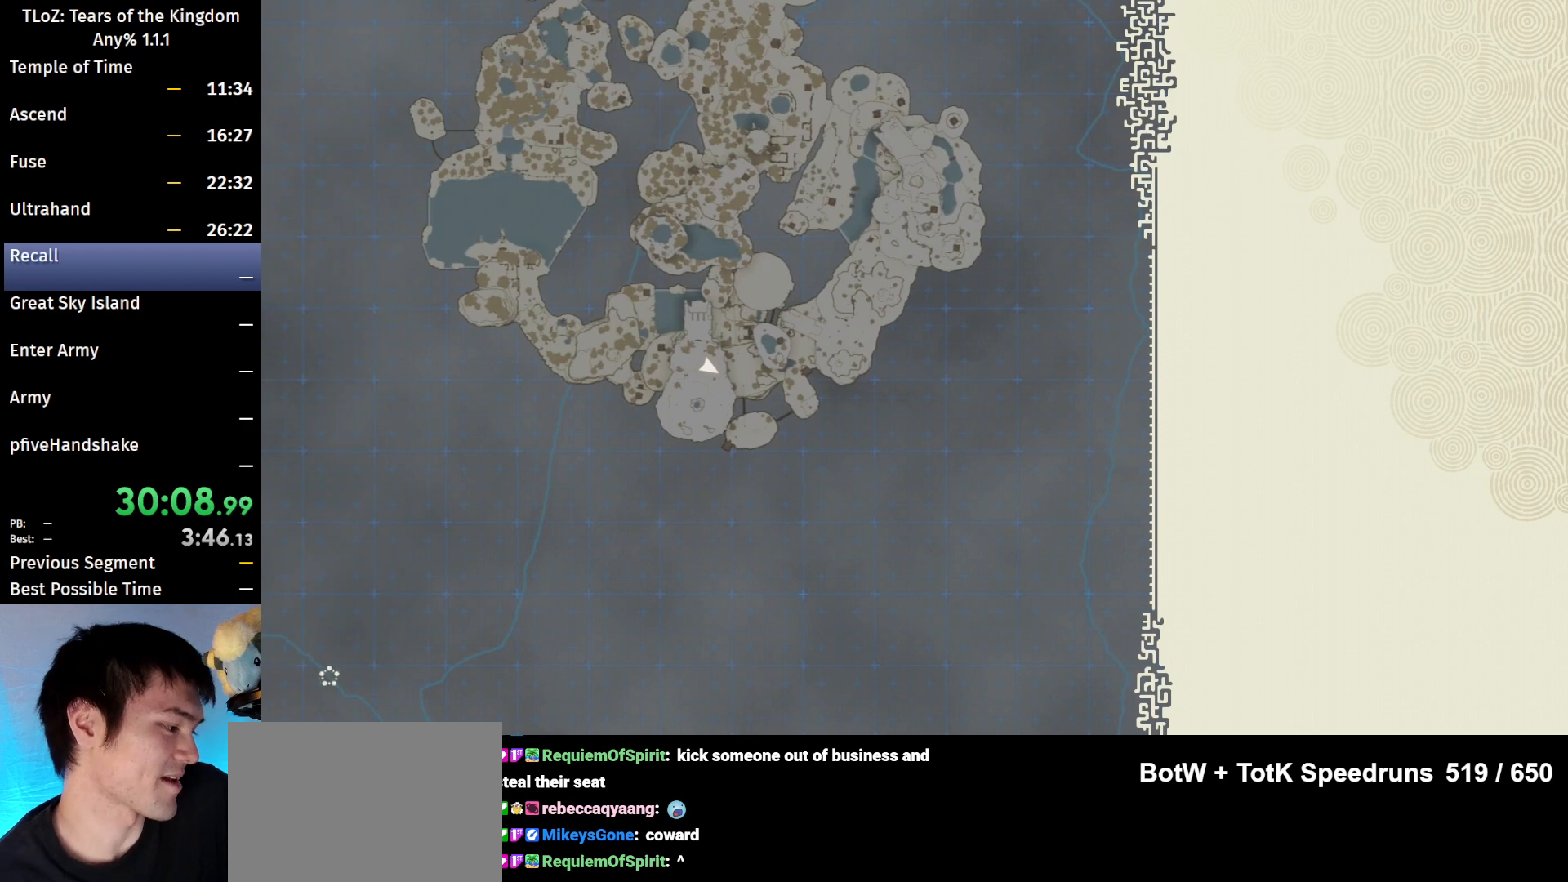
{"buttons": [], "left_stick": "center", "right_stick": "center", "events": []}
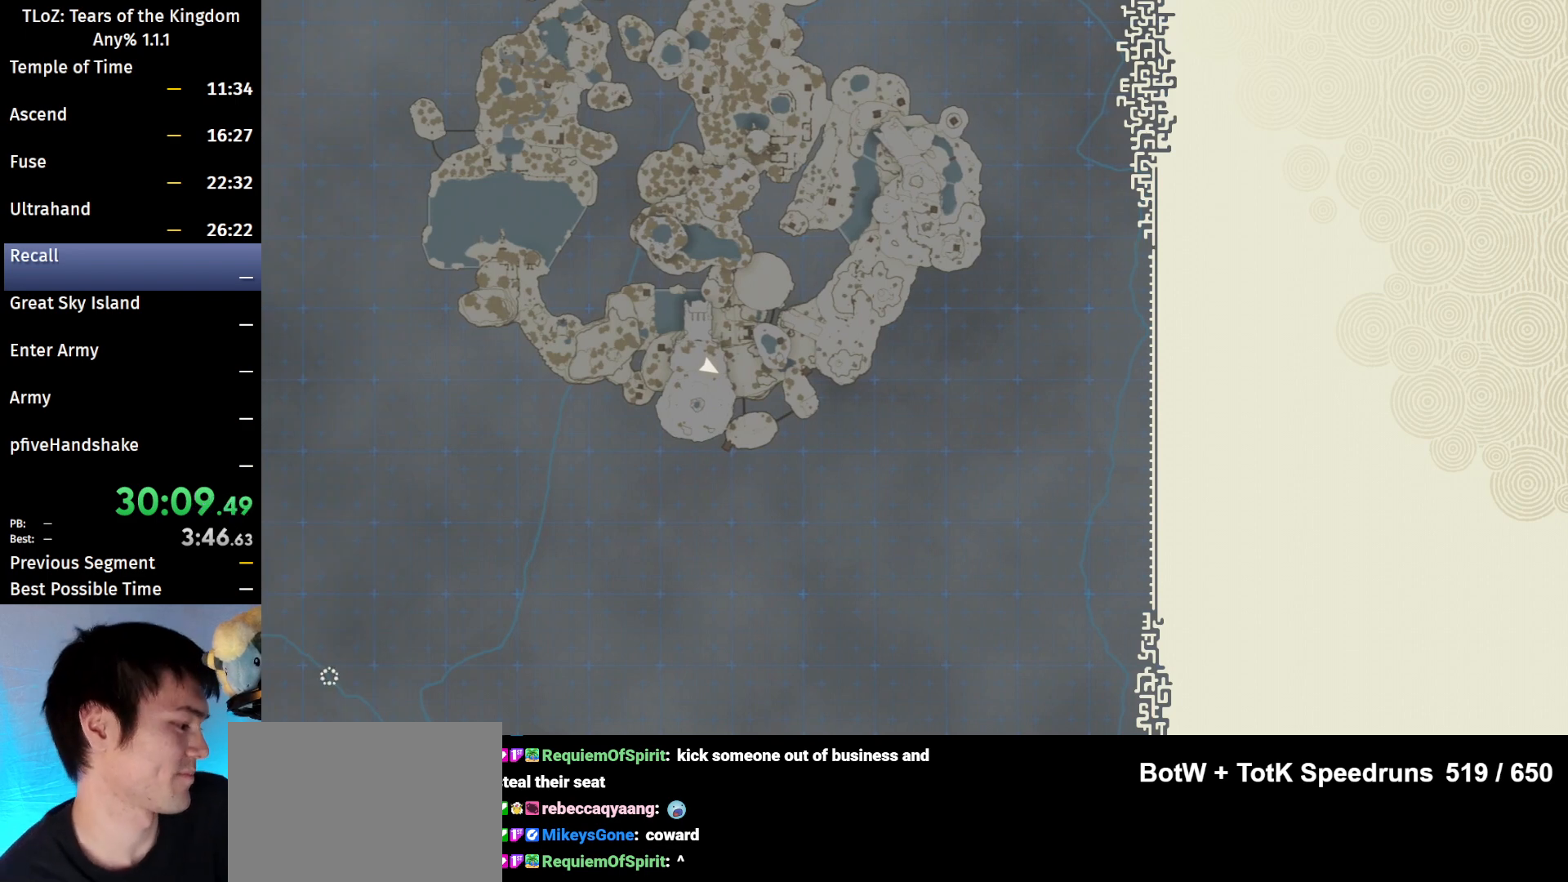
{"buttons": [], "left_stick": "center", "right_stick": "center", "events": []}
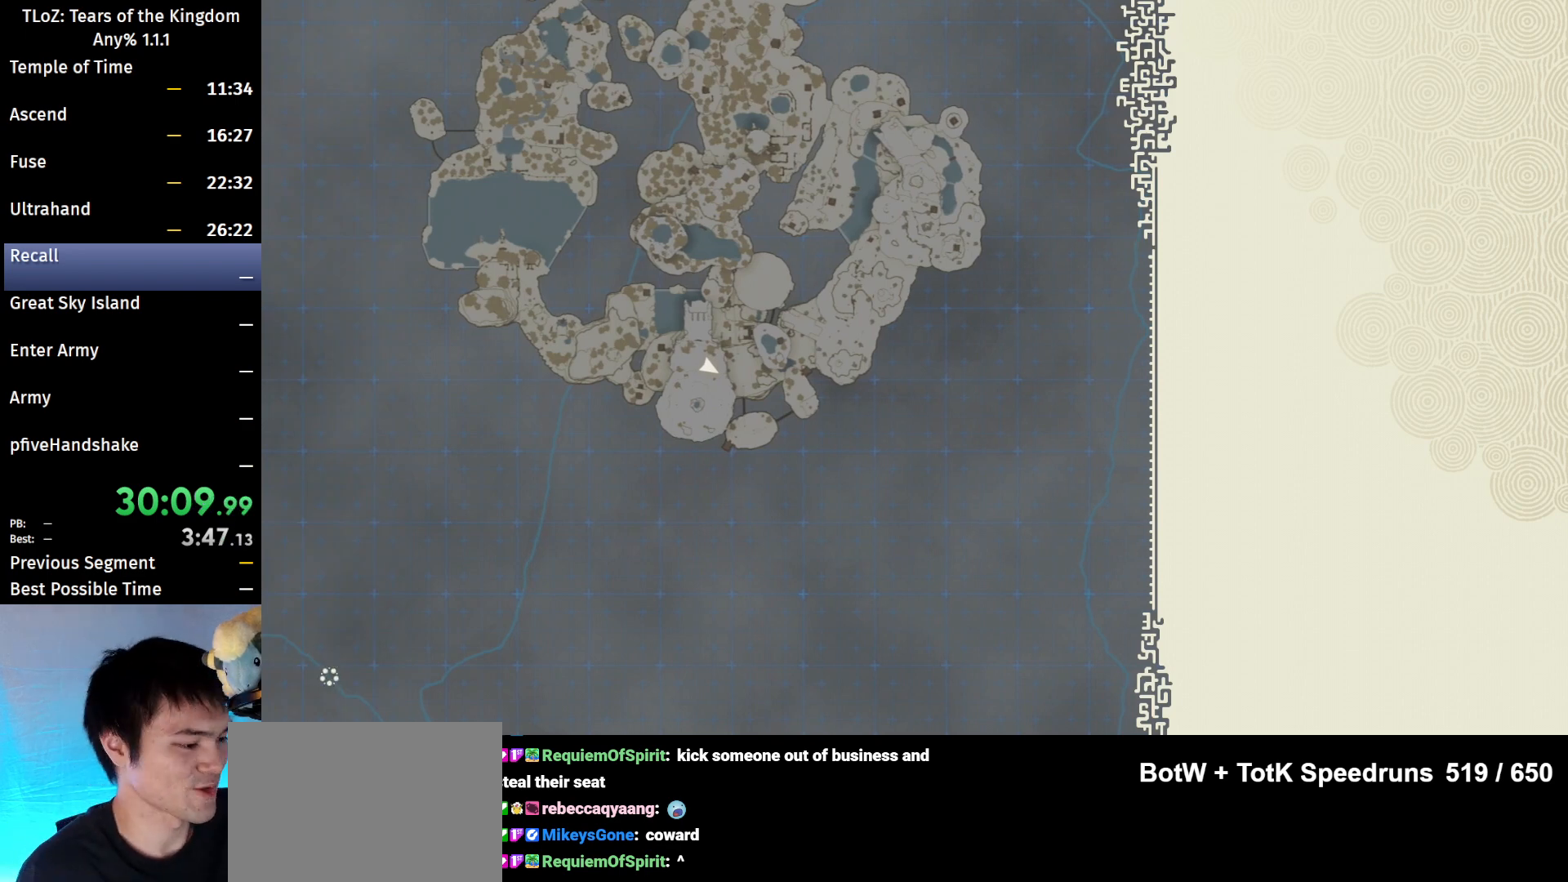
{"buttons": [], "left_stick": "center", "right_stick": "center", "events": []}
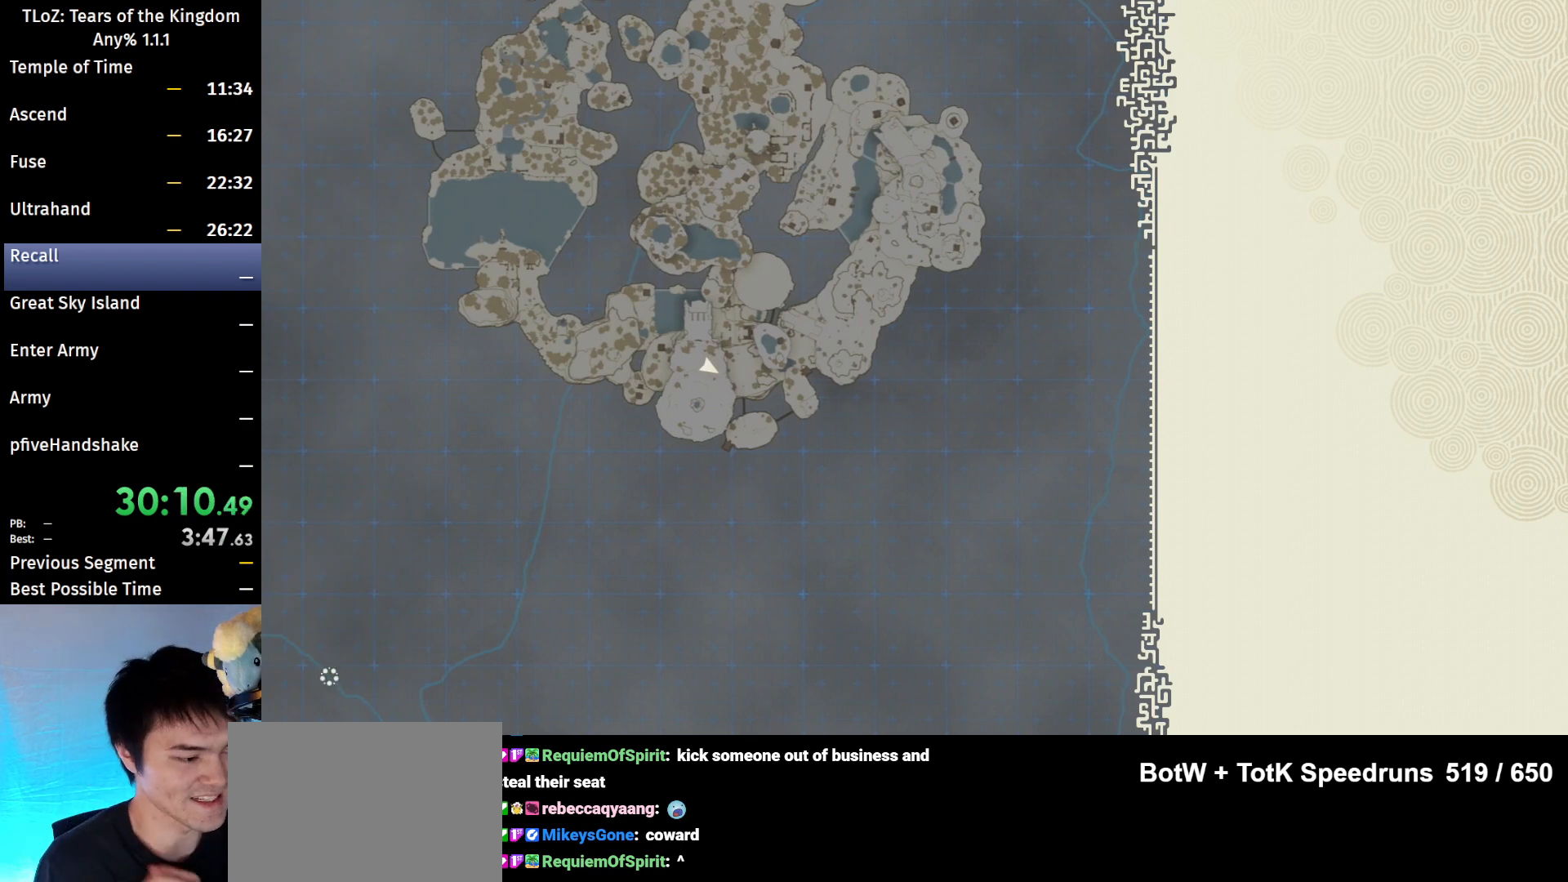
{"buttons": [], "left_stick": "center", "right_stick": "center", "events": []}
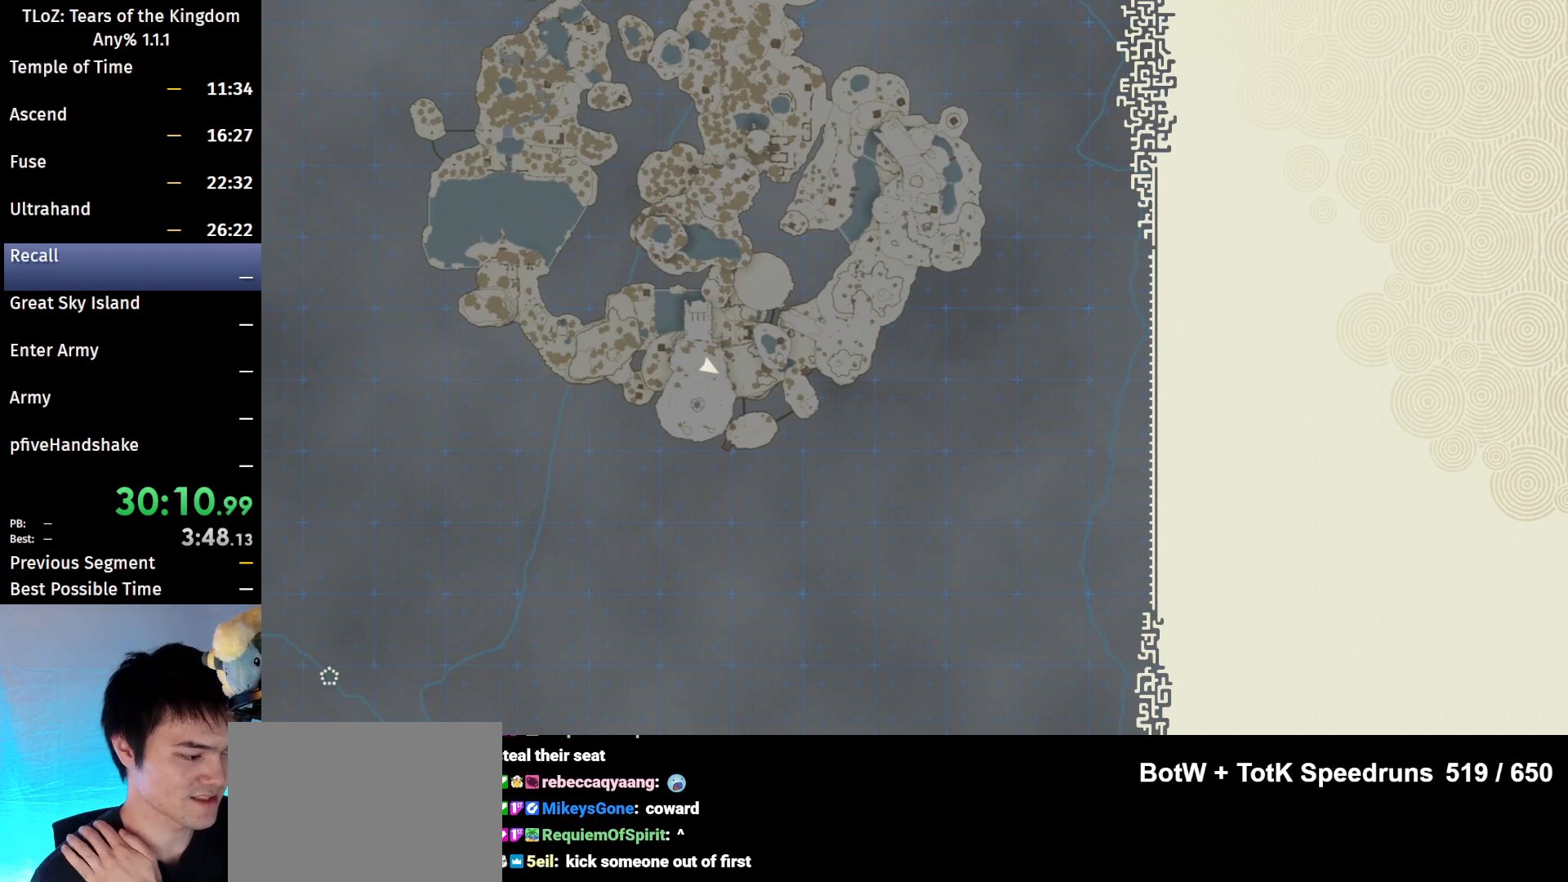
{"buttons": [], "left_stick": "center", "right_stick": "center", "events": []}
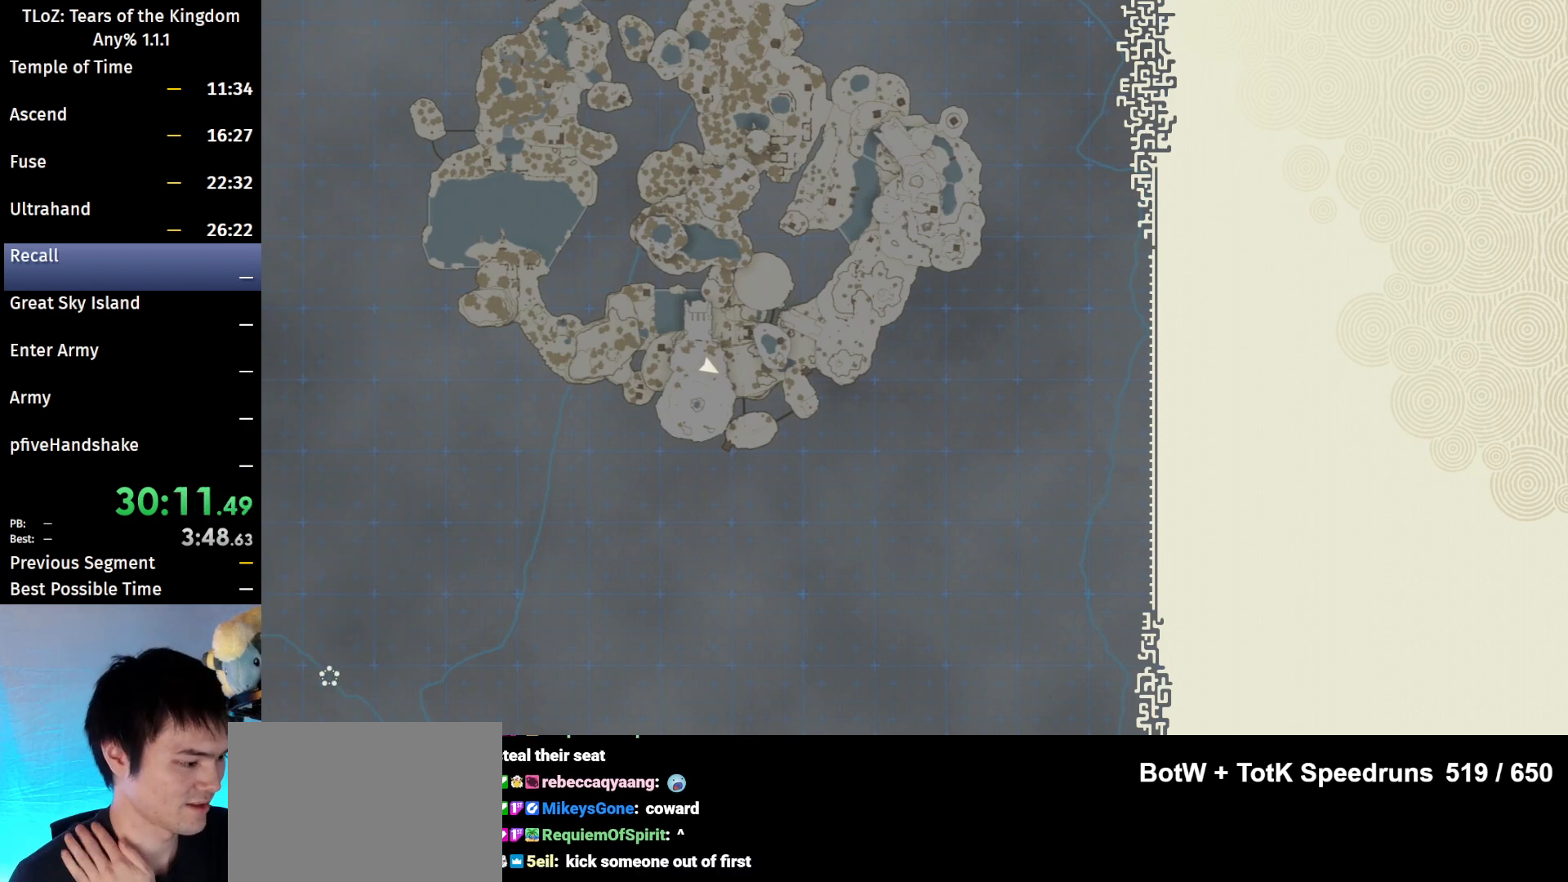
{"buttons": [], "left_stick": "center", "right_stick": "center", "events": [[300, "X", "down"], [333, "X", "up"], [433, "X", "down"], [500, "X", "up"]]}
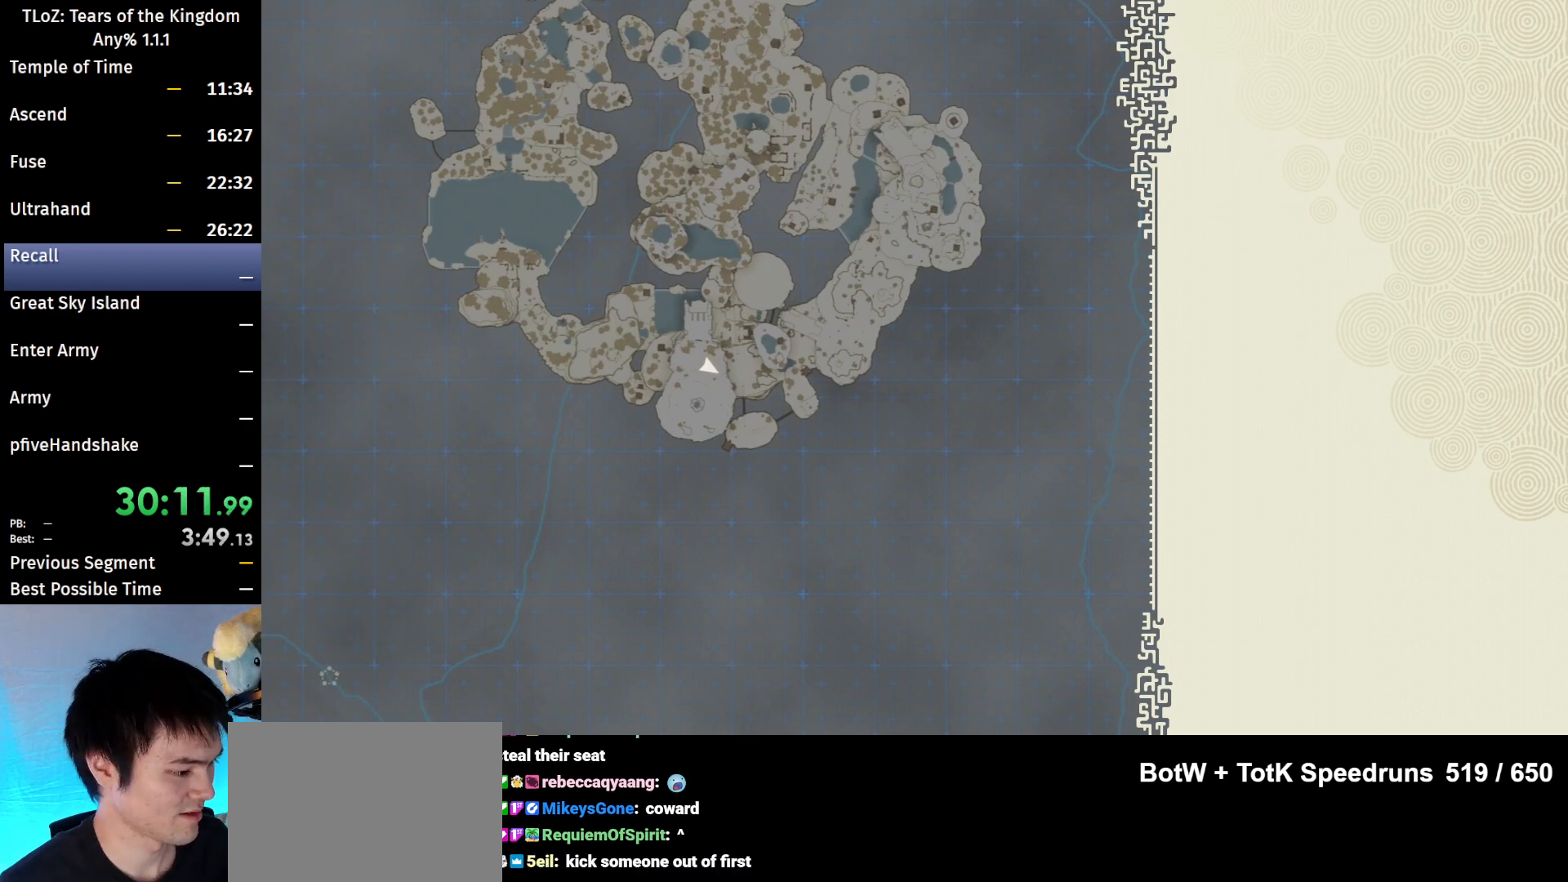
{"buttons": ["X"], "left_stick": "center", "right_stick": "center", "events": [[200, "X", "down"], [267, "X", "up"], [367, "X", "down"], [400, "X", "up"], [500, "X", "down"]]}
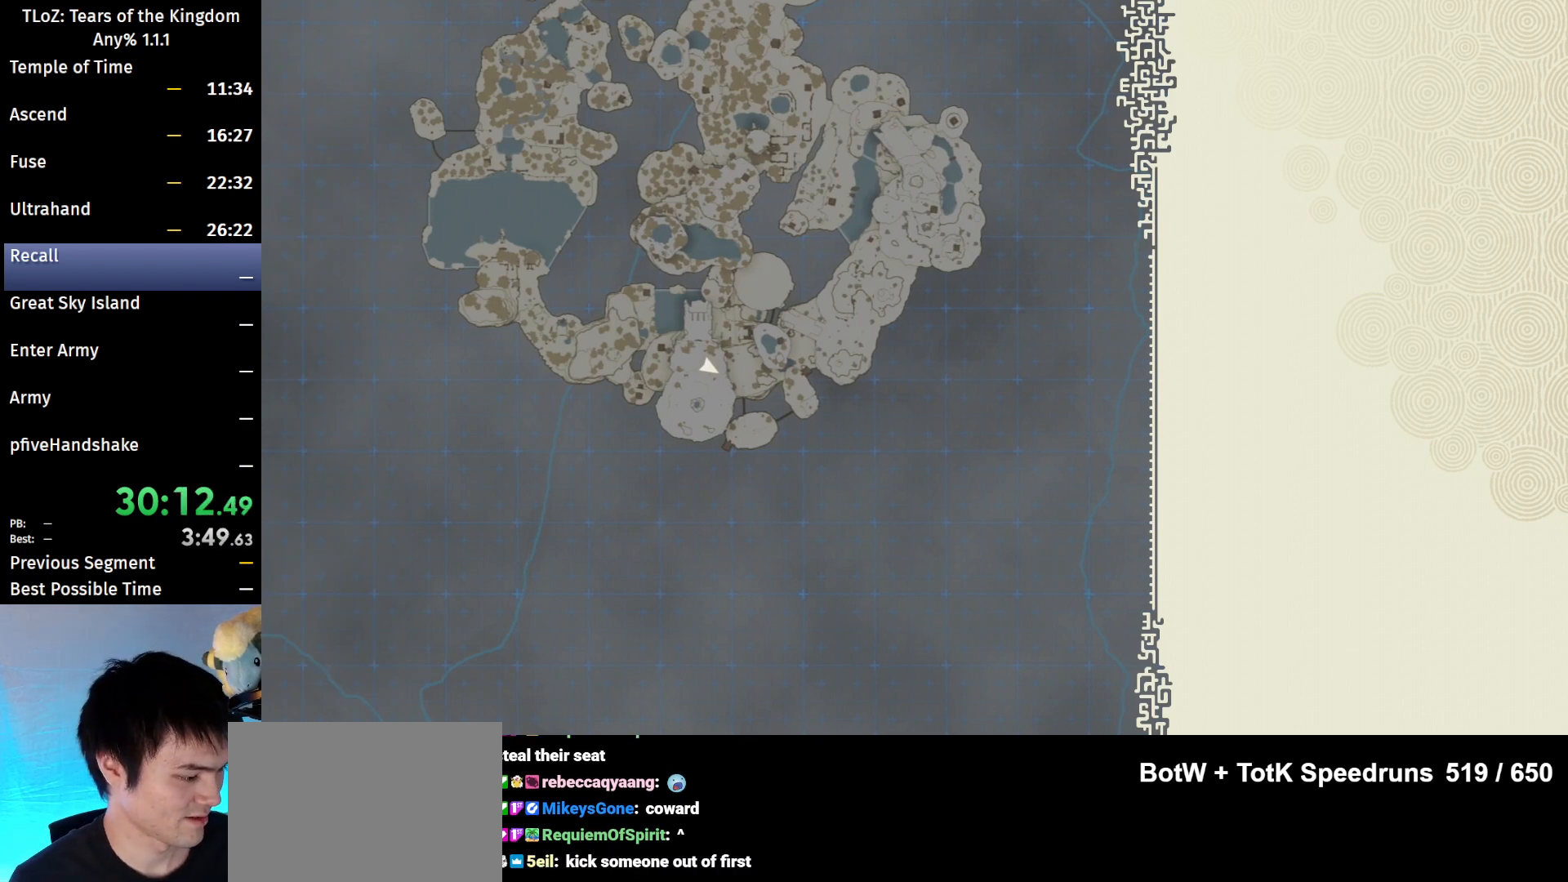
{"buttons": [], "left_stick": "center", "right_stick": "center", "events": [[67, "X", "up"], [167, "X", "down"], [200, "X", "up"], [300, "X", "down"], [367, "X", "up"], [433, "X", "down"], [500, "X", "up"]]}
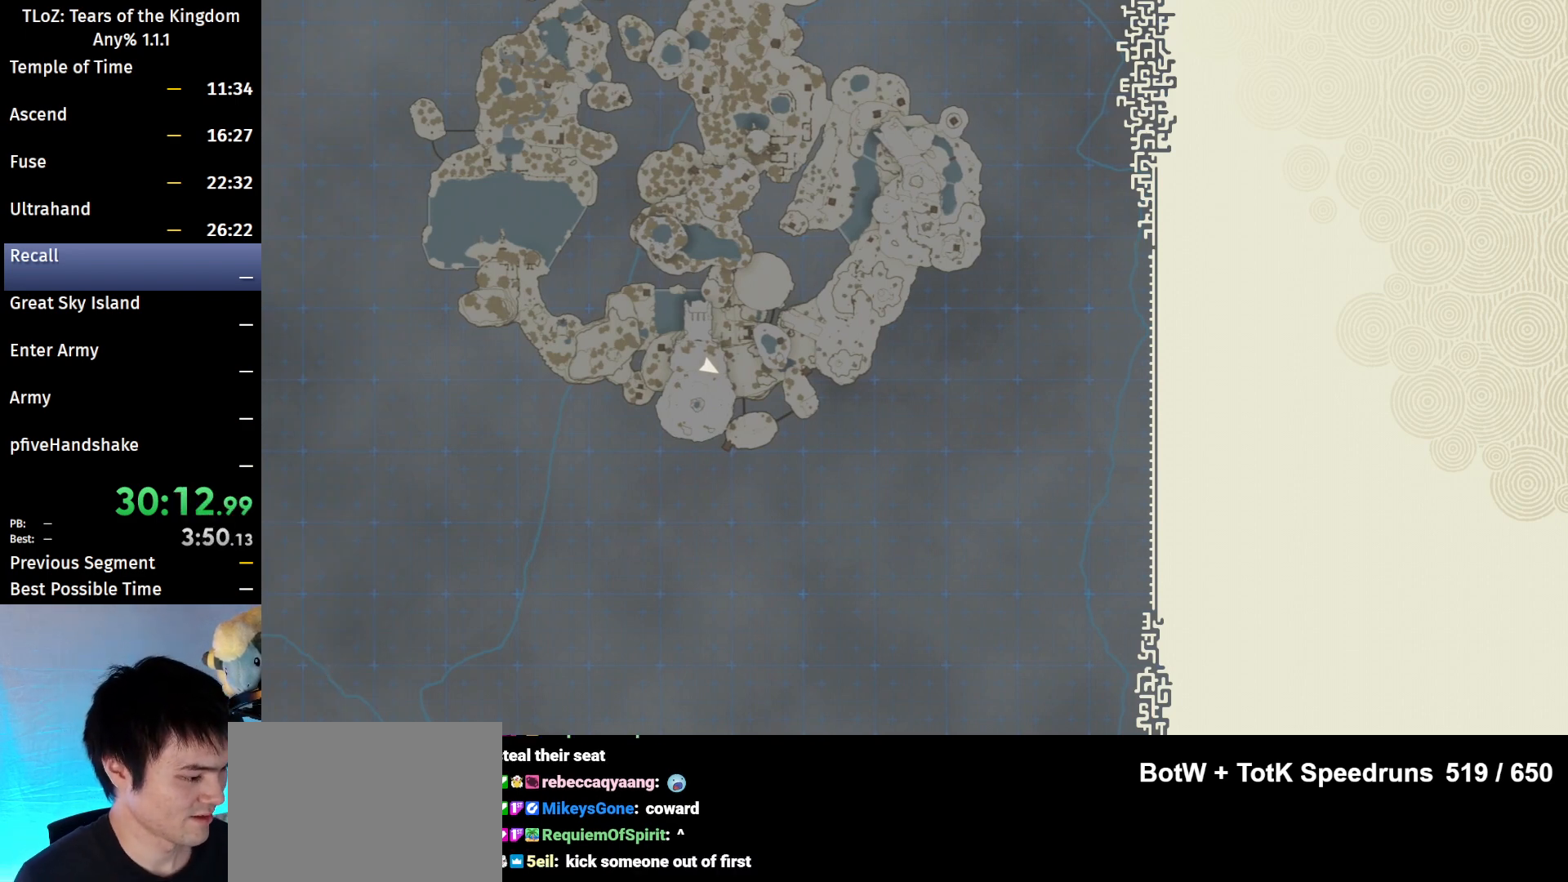
{"buttons": [], "left_stick": "center", "right_stick": "center", "events": [[100, "X", "down"], [167, "X", "up"], [300, "X", "down"], [333, "X", "up"], [400, "X", "down"], [467, "X", "up"]]}
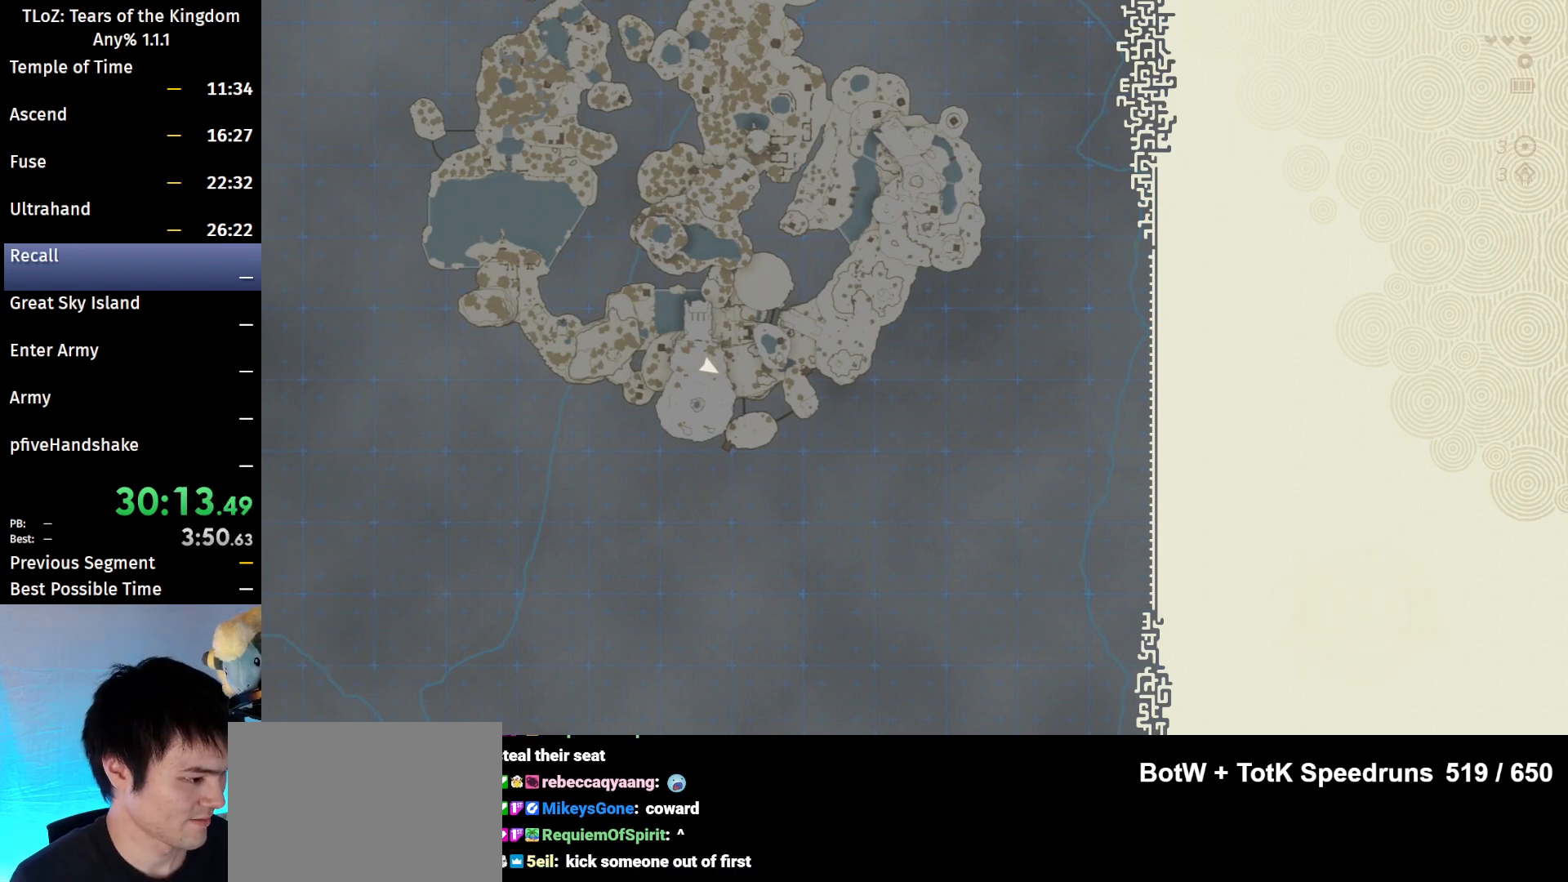
{"buttons": ["X"], "left_stick": "center", "right_stick": "center", "events": [[33, "X", "down"], [133, "X", "up"], [200, "X", "down"], [233, "X", "up"], [333, "X", "down"], [367, "X", "up"], [467, "X", "down"]]}
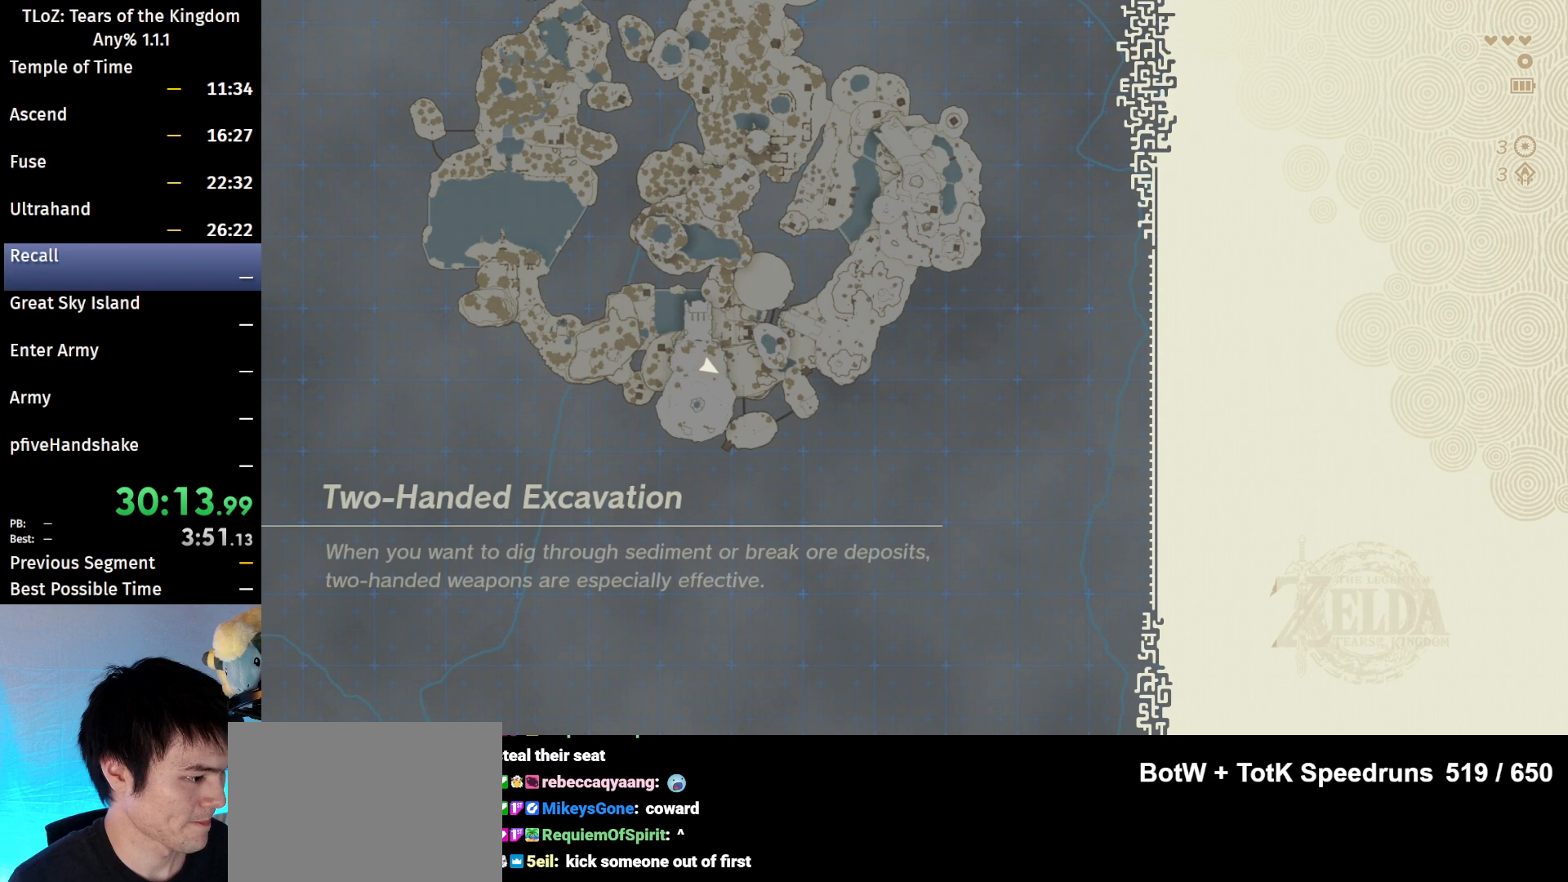
{"buttons": [], "left_stick": "center", "right_stick": "center", "events": [[33, "X", "up"], [100, "X", "down"], [167, "X", "up"], [267, "X", "down"], [300, "X", "up"], [400, "X", "down"], [467, "X", "up"]]}
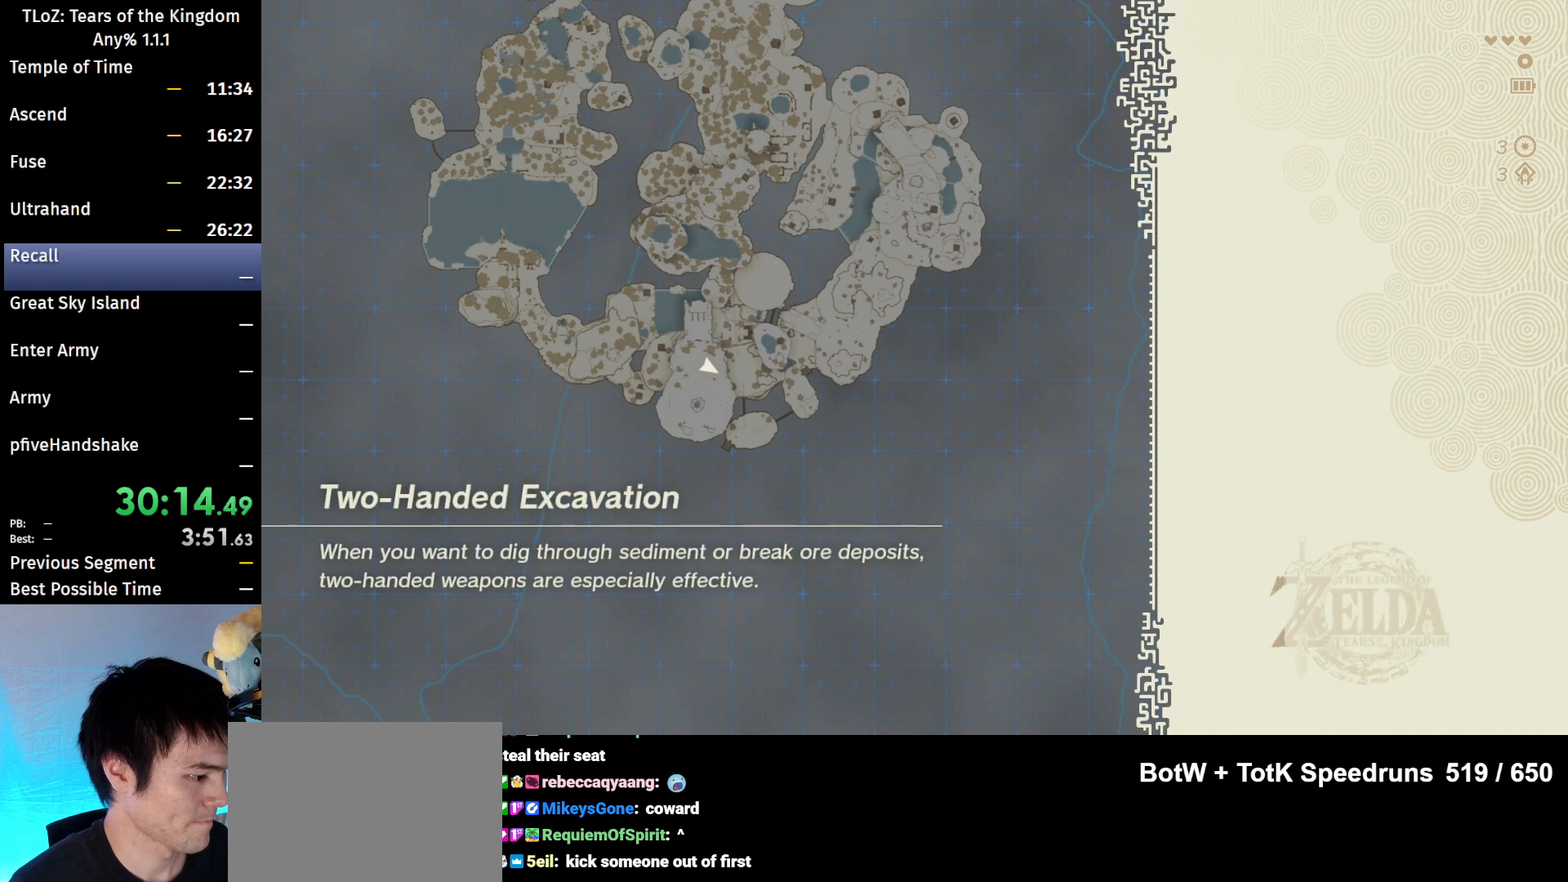
{"buttons": ["X"], "left_stick": "center", "right_stick": "center", "events": [[33, "X", "down"], [133, "X", "up"], [233, "X", "down"], [267, "X", "up"], [367, "X", "down"], [400, "X", "up"], [467, "X", "down"]]}
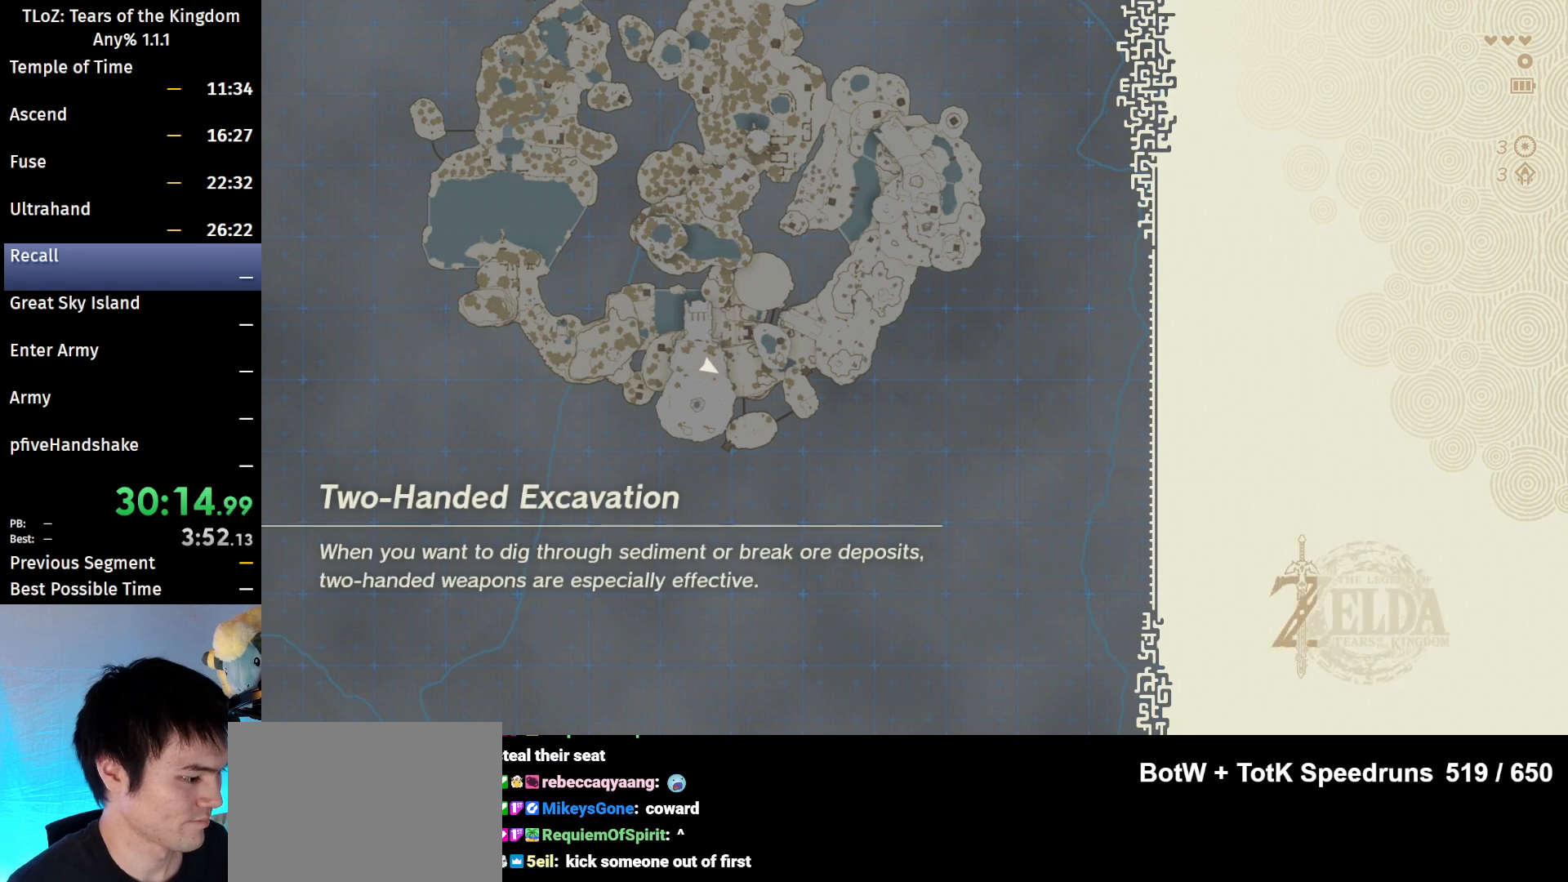
{"buttons": [], "left_stick": "center", "right_stick": "center", "events": [[33, "X", "up"], [67, "X", "down"], [133, "X", "up"], [200, "X", "down"], [233, "X", "up"], [333, "X", "down"], [367, "X", "up"], [433, "X", "down"], [500, "X", "up"]]}
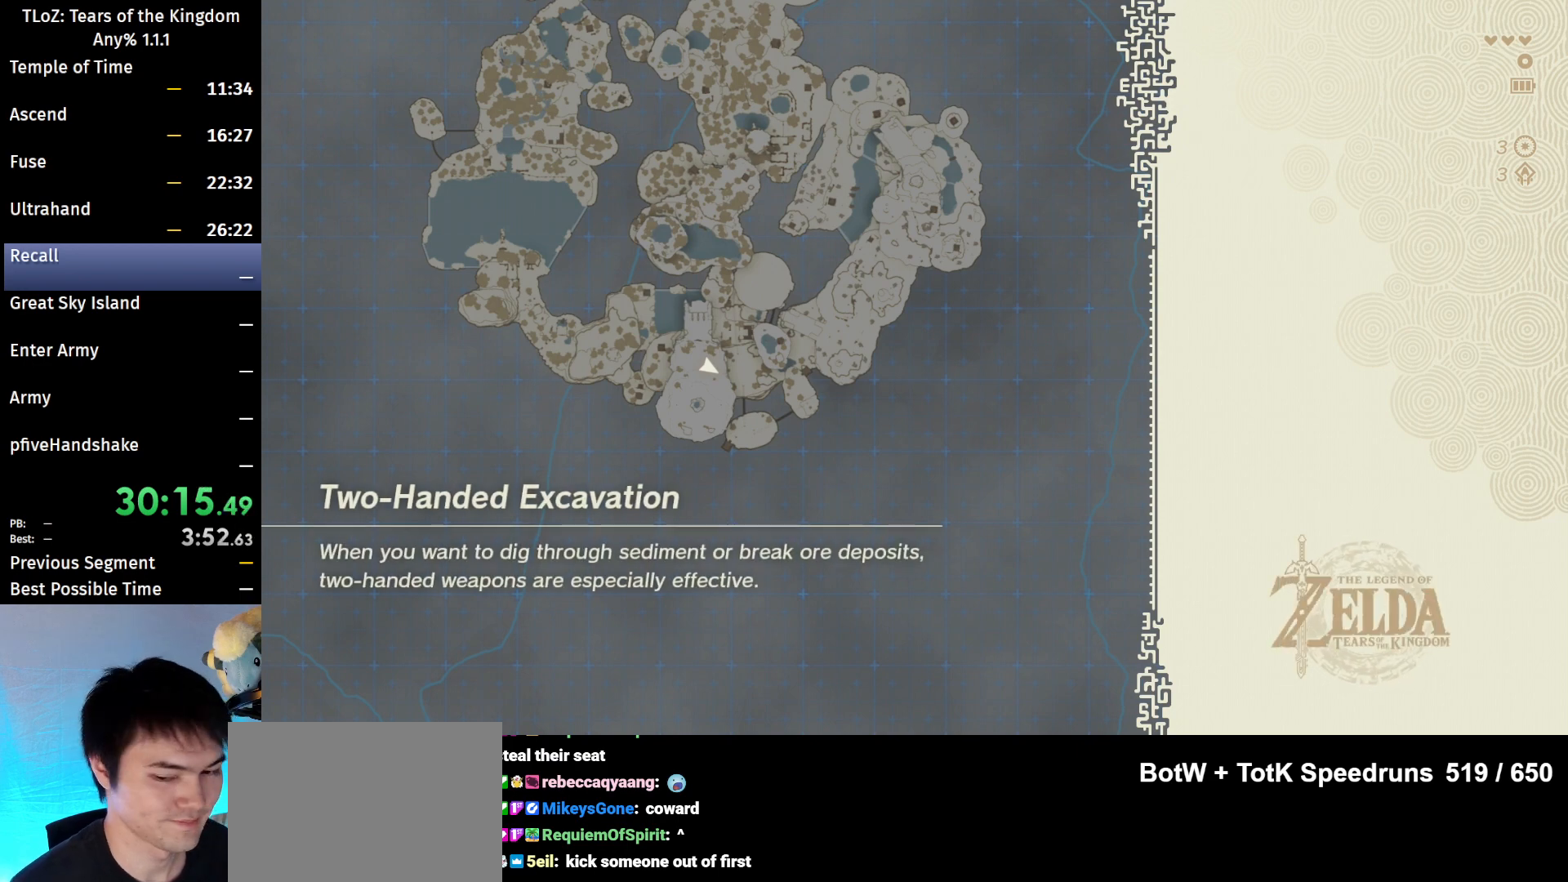
{"buttons": [], "left_stick": "center", "right_stick": "center", "events": [[33, "X", "down"], [100, "X", "up"], [200, "X", "down"], [233, "X", "up"], [300, "X", "down"], [400, "X", "up"]]}
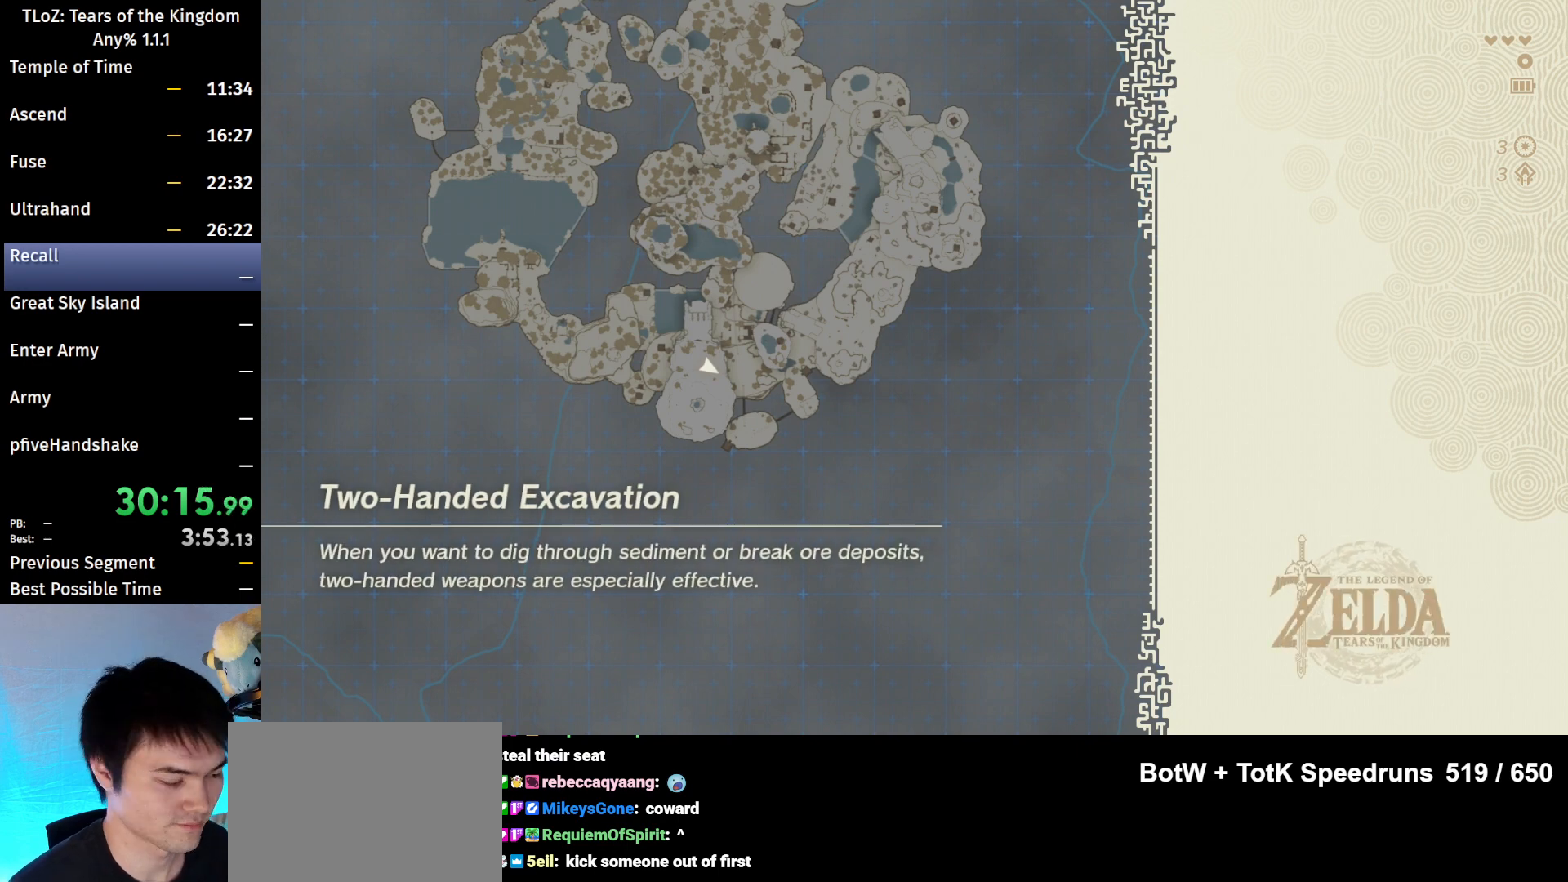
{"buttons": ["X"], "left_stick": "center", "right_stick": "center", "events": [[100, "X", "down"], [200, "X", "up"], [233, "X", "down"], [300, "X", "up"], [367, "X", "down"], [400, "X", "up"], [500, "X", "down"]]}
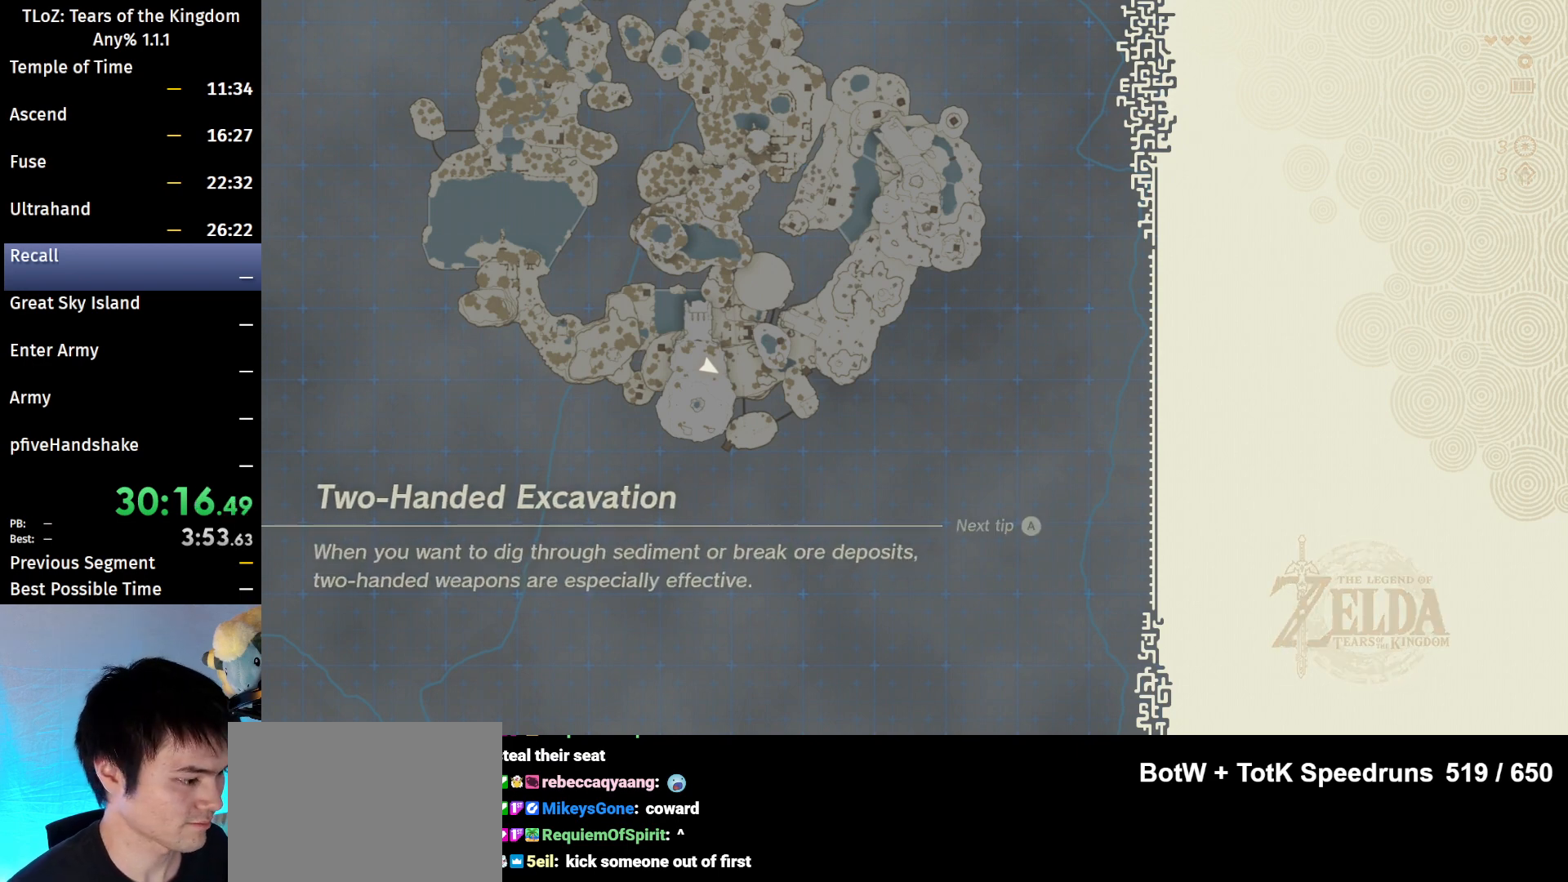
{"buttons": [], "left_stick": "center", "right_stick": "center", "events": [[33, "X", "up"], [333, "X", "down"], [367, "X", "up"], [400, "X", "down"], [500, "X", "up"]]}
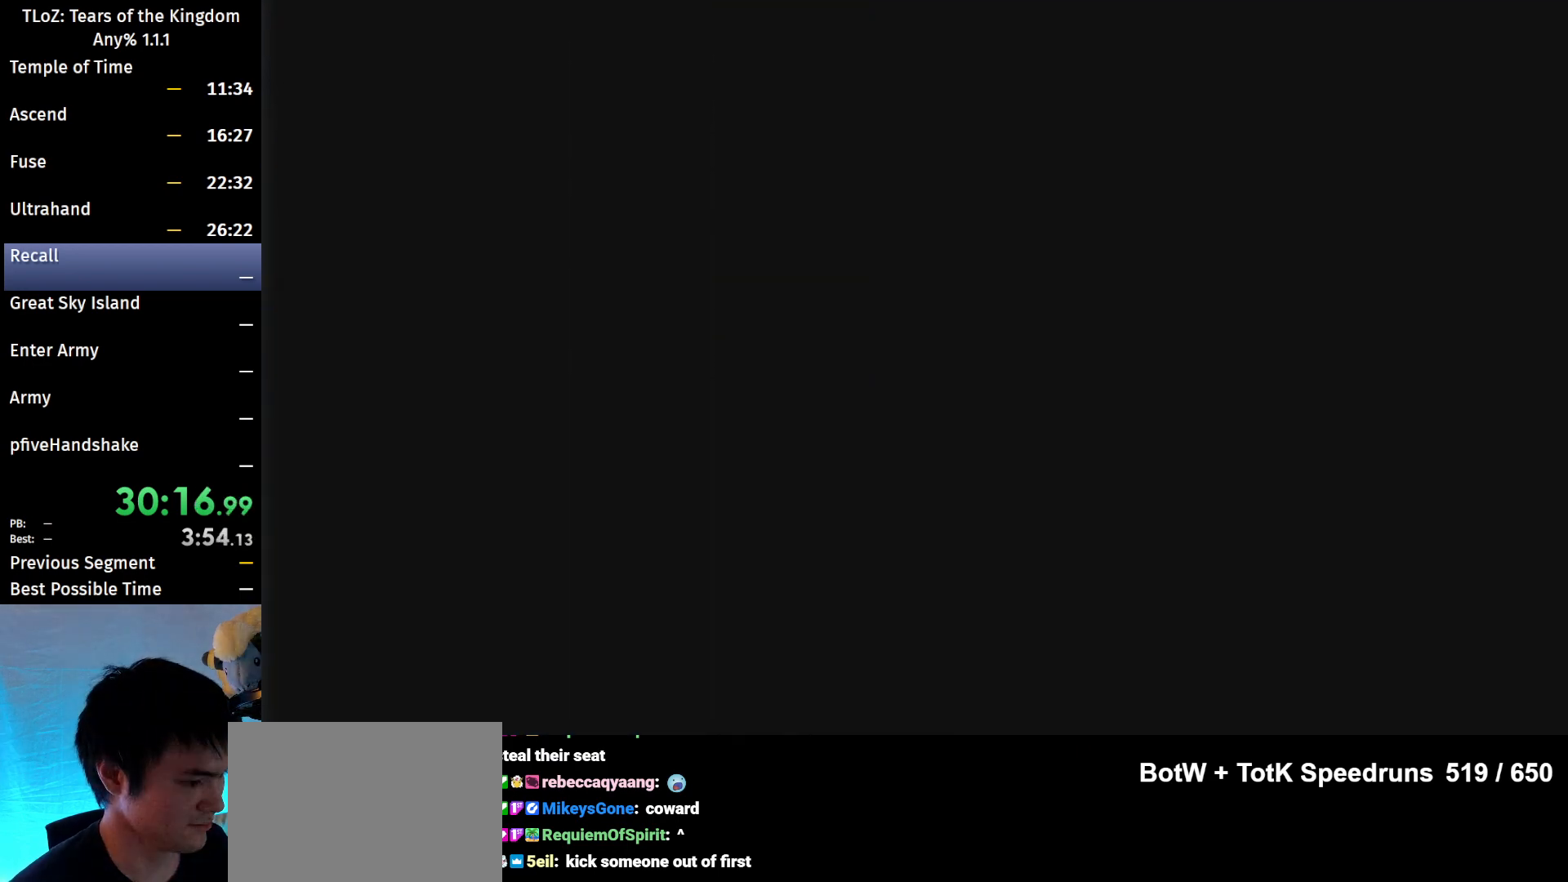
{"buttons": ["X"], "left_stick": "center", "right_stick": "center", "events": [[67, "X", "down"], [133, "X", "up"], [200, "X", "down"], [267, "X", "up"], [367, "X", "down"], [400, "X", "up"], [500, "X", "down"]]}